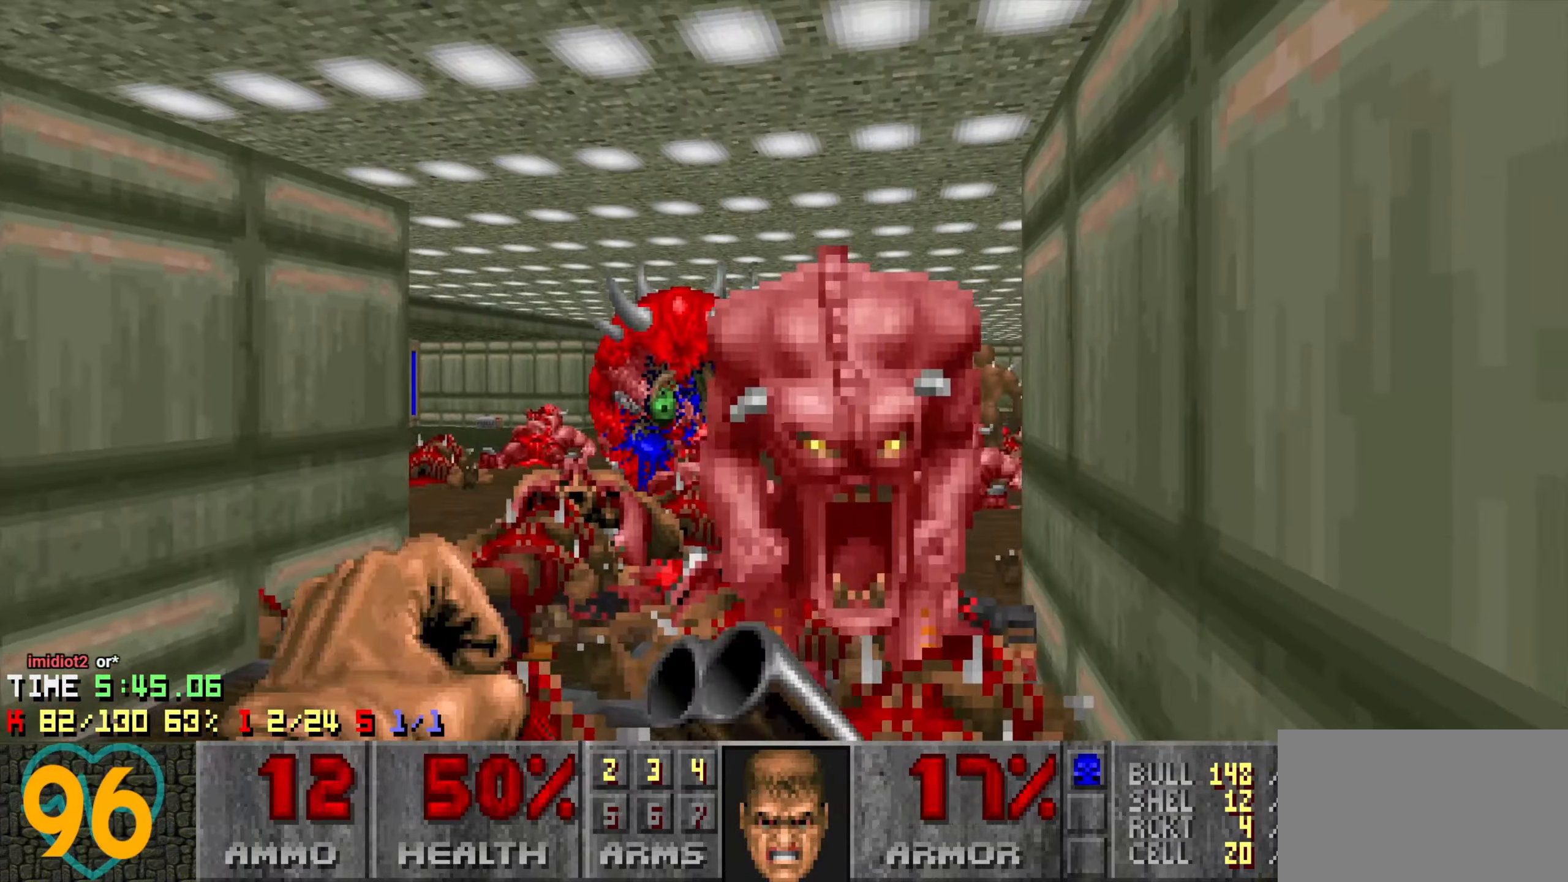
Gameplay with keyboard and mouse; each line is a JSON object with the keys and mouse buttons held at the frame after it. "events" lists presses ("down") and releases ("up") of "1", "2", "3", "4", "a", "alt", "c", "ctrl", "d", "e", "f", "q", "r", "s", "shift", "space", "tab", "v", "w", "x", "z", "mouse_left", "mouse_wheel" and "mouse_right" between this image and that frame as [ms after this image, input, new state], when the widget could be followed in between. "mouse_left", "mouse_wheel", "mouse_right" = the "left", "wheel", "right" buttons of the "mouse" list. No other keys are recorded. "wheel" means that the mouse wheel is clicked or scrolled. "mouse_move" is the direction in which the mouse moves at that frame (one of eight, or "still"), when it could be read.
{"keys": ["a"], "mouse": ["left"], "mouse_move": "up-left", "events": [[66, "a", "down"], [166, "a", "up"], [266, "d", "down"], [316, "d", "up"], [316, "mouse_left", "down"], [450, "a", "down"]]}
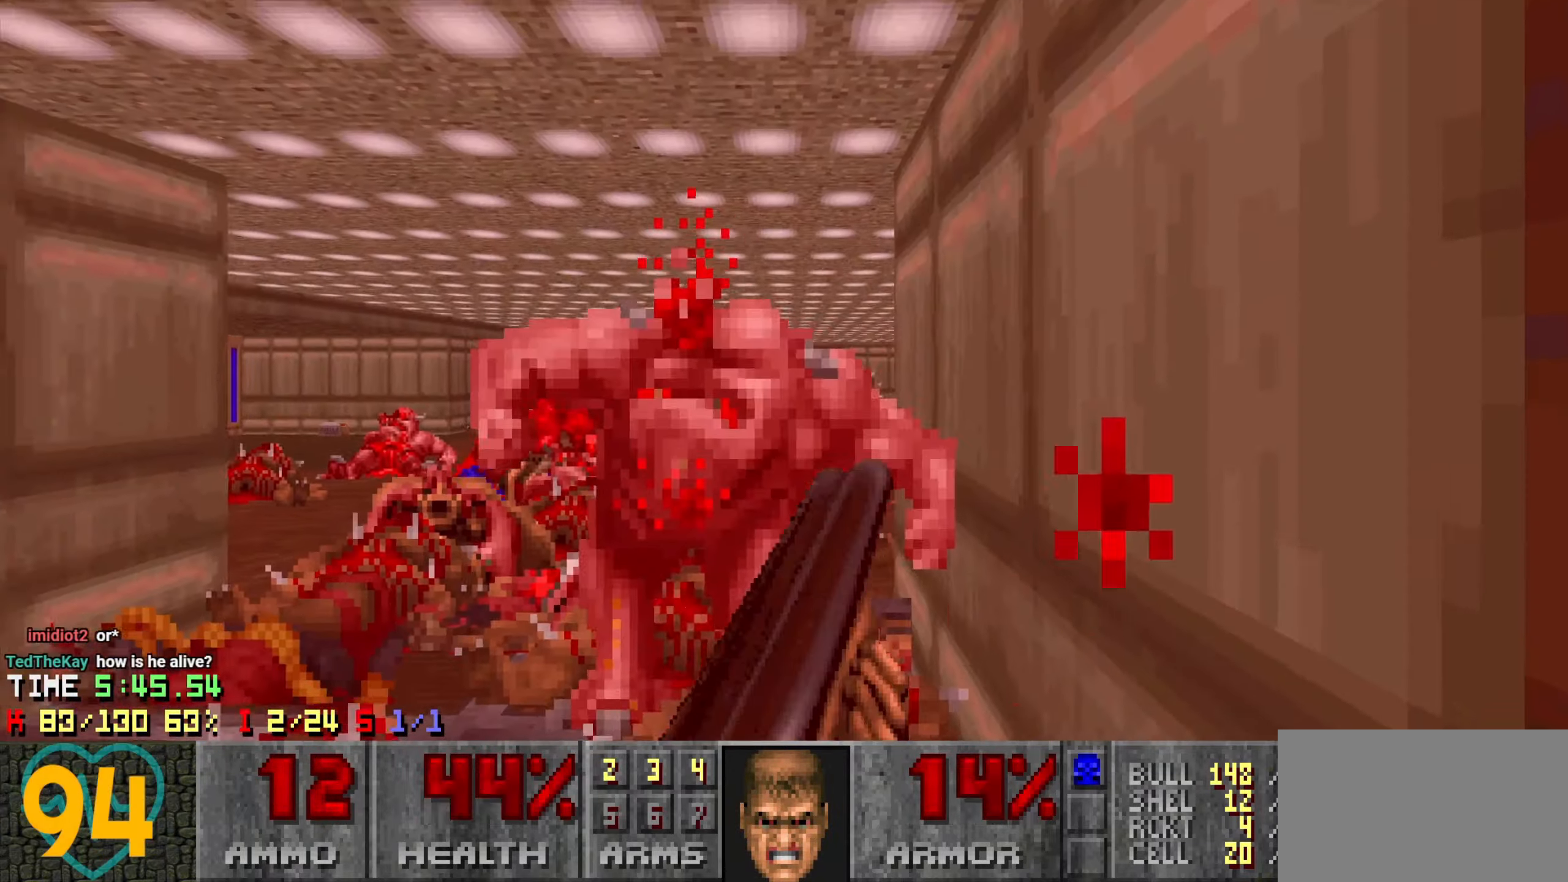
{"keys": ["d", "s"], "mouse": [], "mouse_move": "right", "events": [[183, "w", "down"], [316, "mouse_left", "up"], [366, "a", "up"], [366, "w", "up"], [466, "d", "down"], [466, "s", "down"]]}
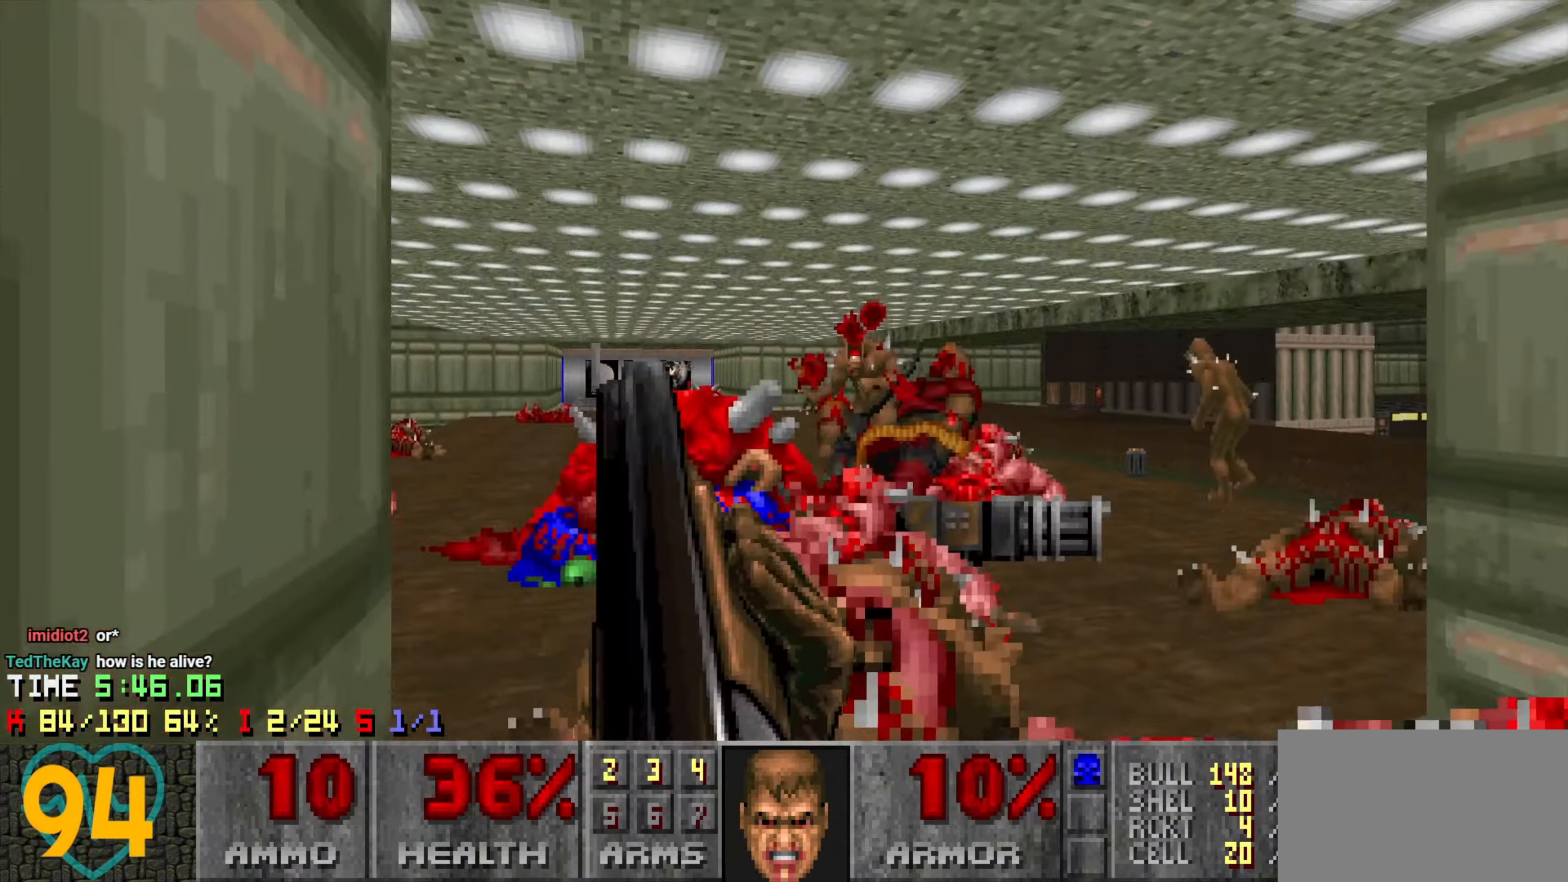
{"keys": ["a"], "mouse": [], "mouse_move": "left", "events": [[116, "s", "up"], [200, "d", "up"], [300, "d", "down"], [450, "d", "up"], [483, "a", "down"]]}
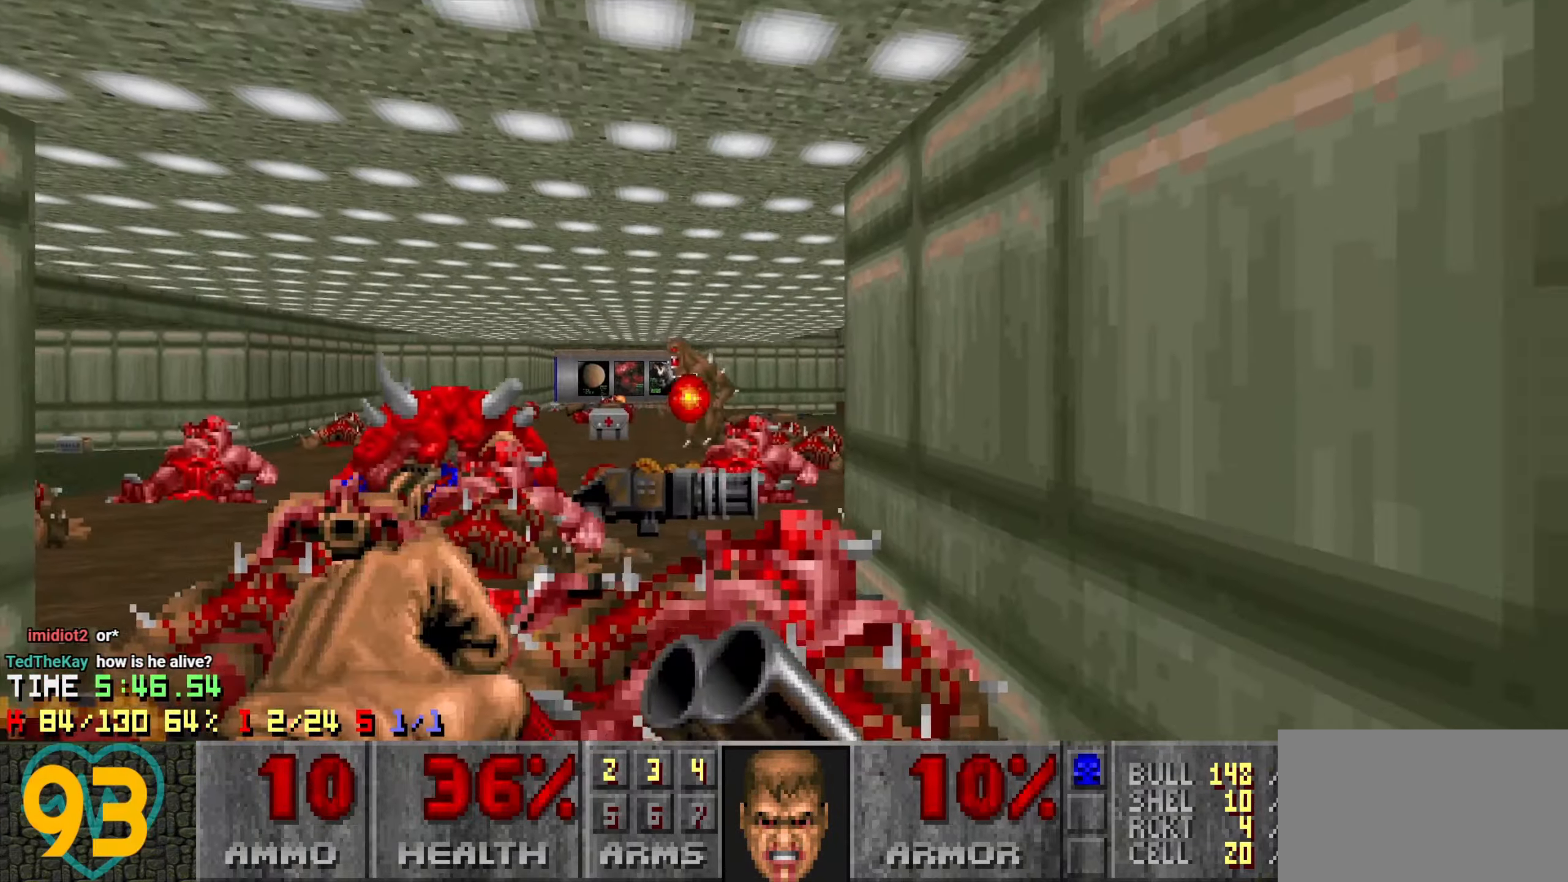
{"keys": ["s"], "mouse": [], "mouse_move": "right", "events": [[83, "w", "down"], [266, "w", "up"], [350, "s", "down"], [500, "a", "up"]]}
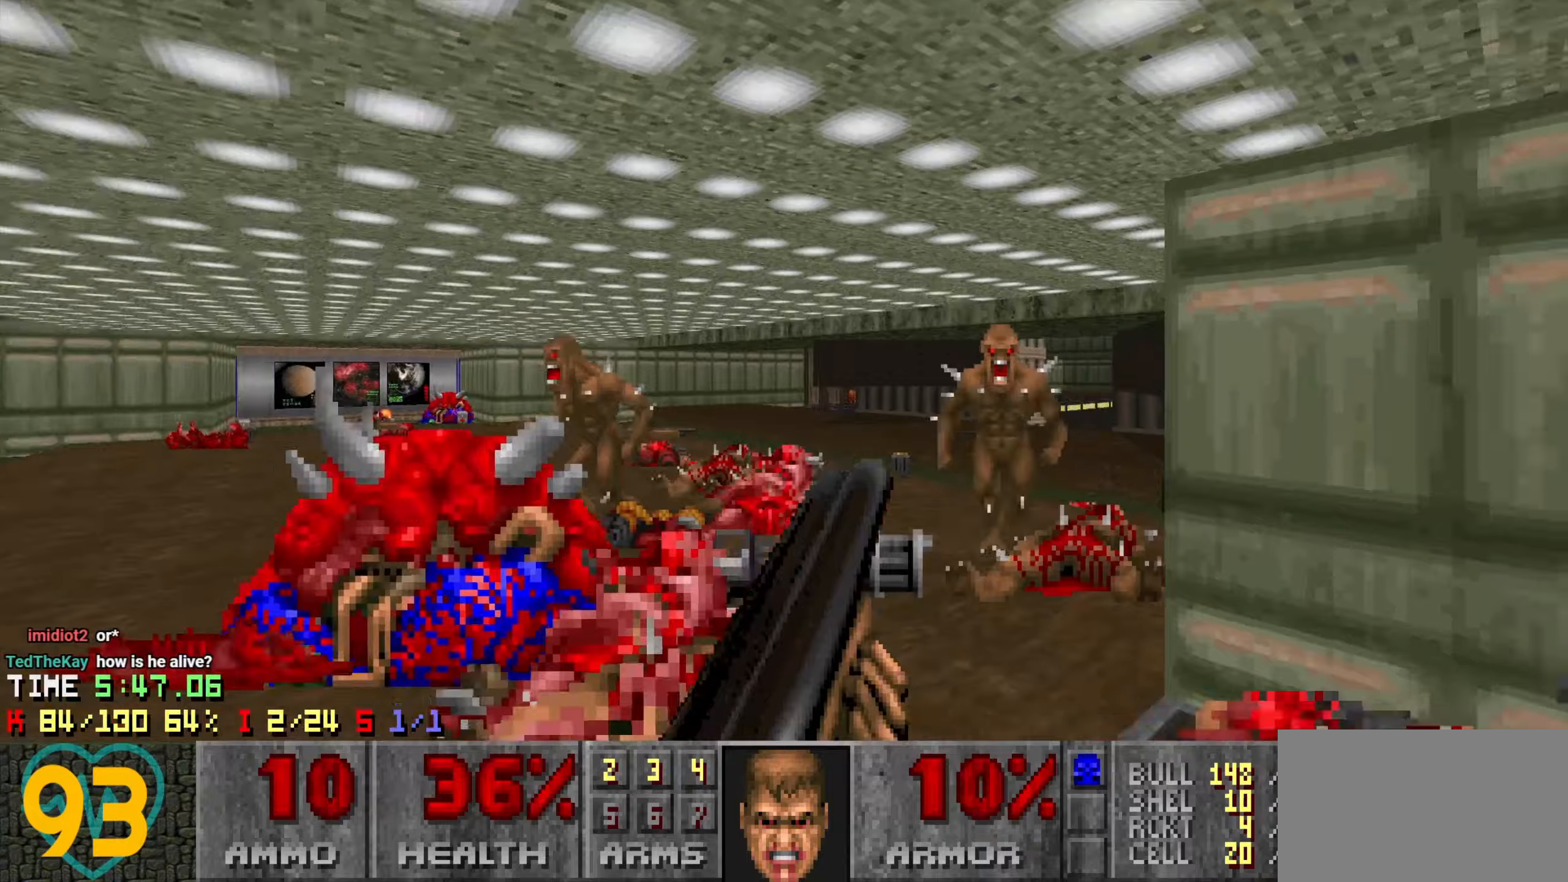
{"keys": [], "mouse": ["left"], "mouse_move": "up-left", "events": [[50, "s", "up"], [333, "mouse_left", "down"]]}
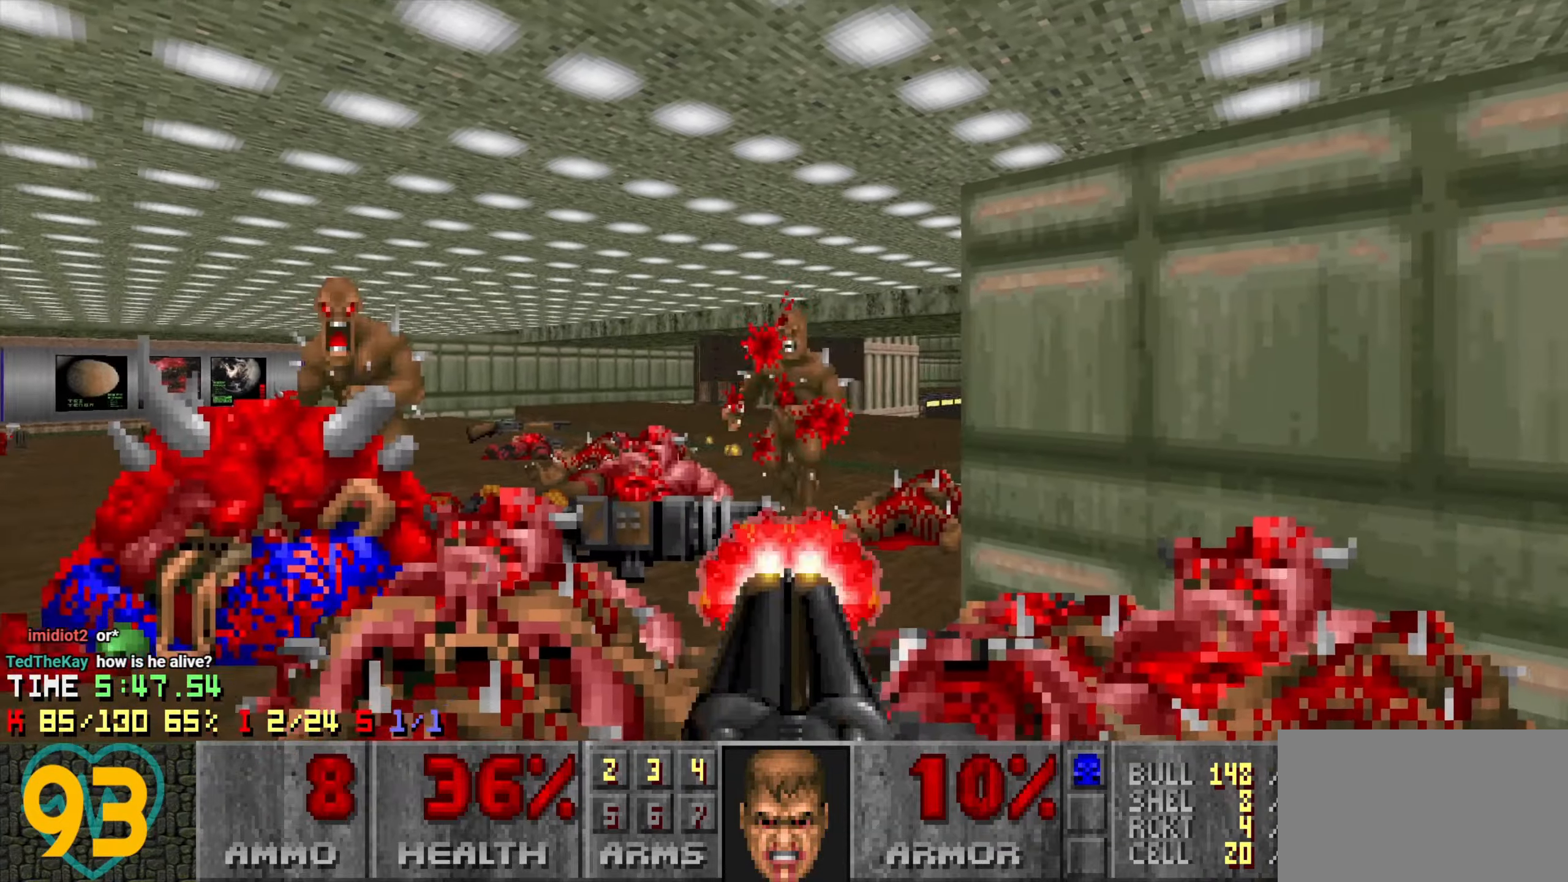
{"keys": [], "mouse": [], "mouse_move": "left", "events": [[66, "d", "down"], [116, "d", "up"], [116, "mouse_left", "up"], [150, "a", "down"], [250, "a", "up"], [250, "s", "down"], [433, "s", "up"]]}
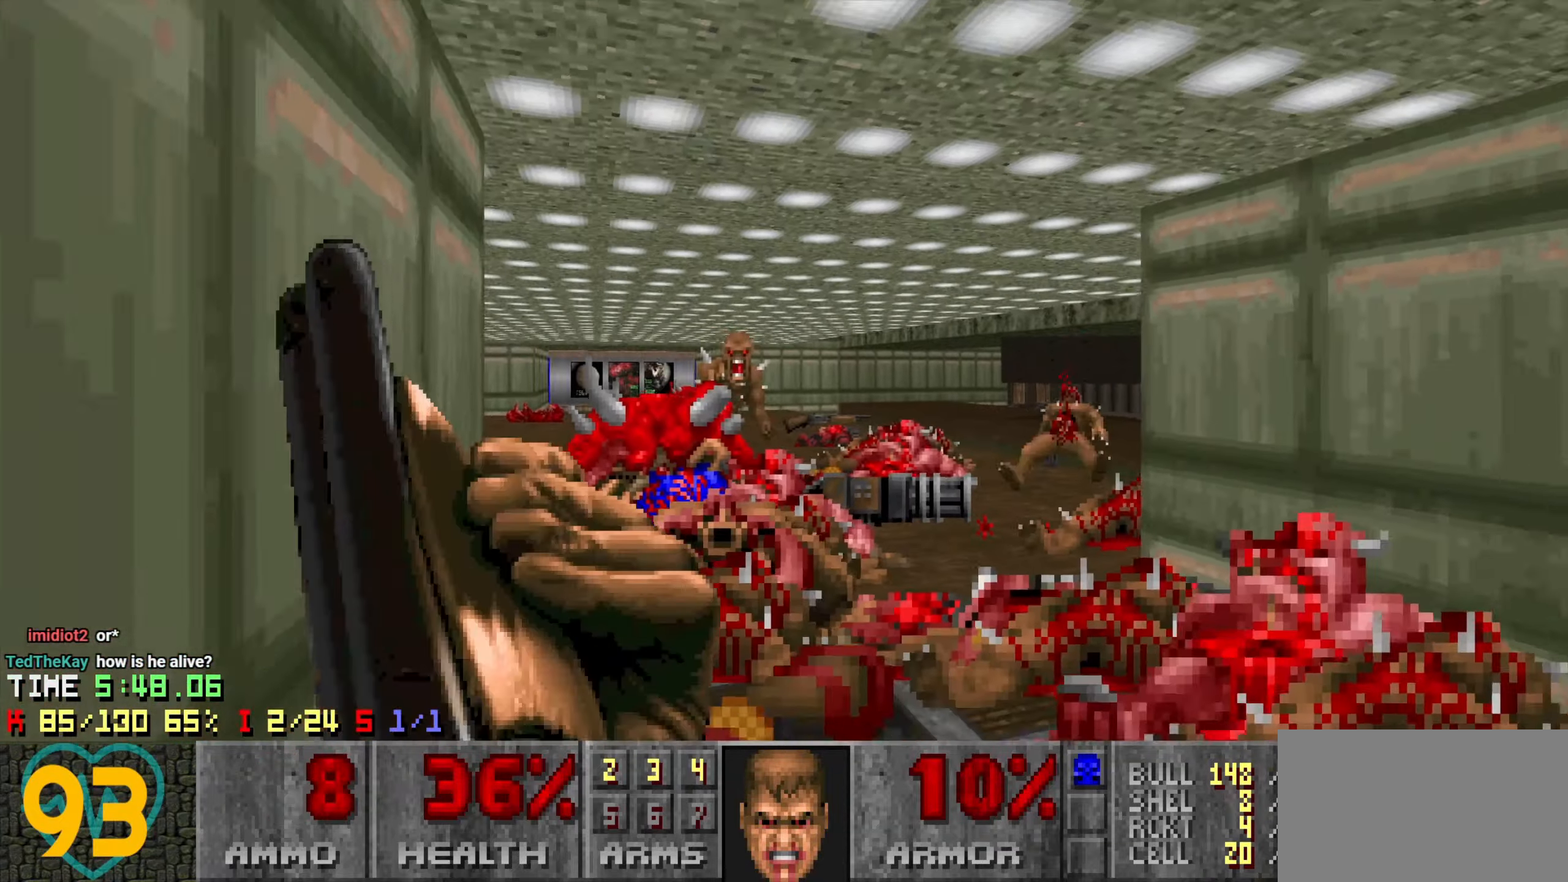
{"keys": [], "mouse": ["left"], "mouse_move": "left", "events": [[216, "d", "down"], [266, "w", "down"], [366, "w", "up"], [450, "d", "up"], [450, "mouse_left", "down"]]}
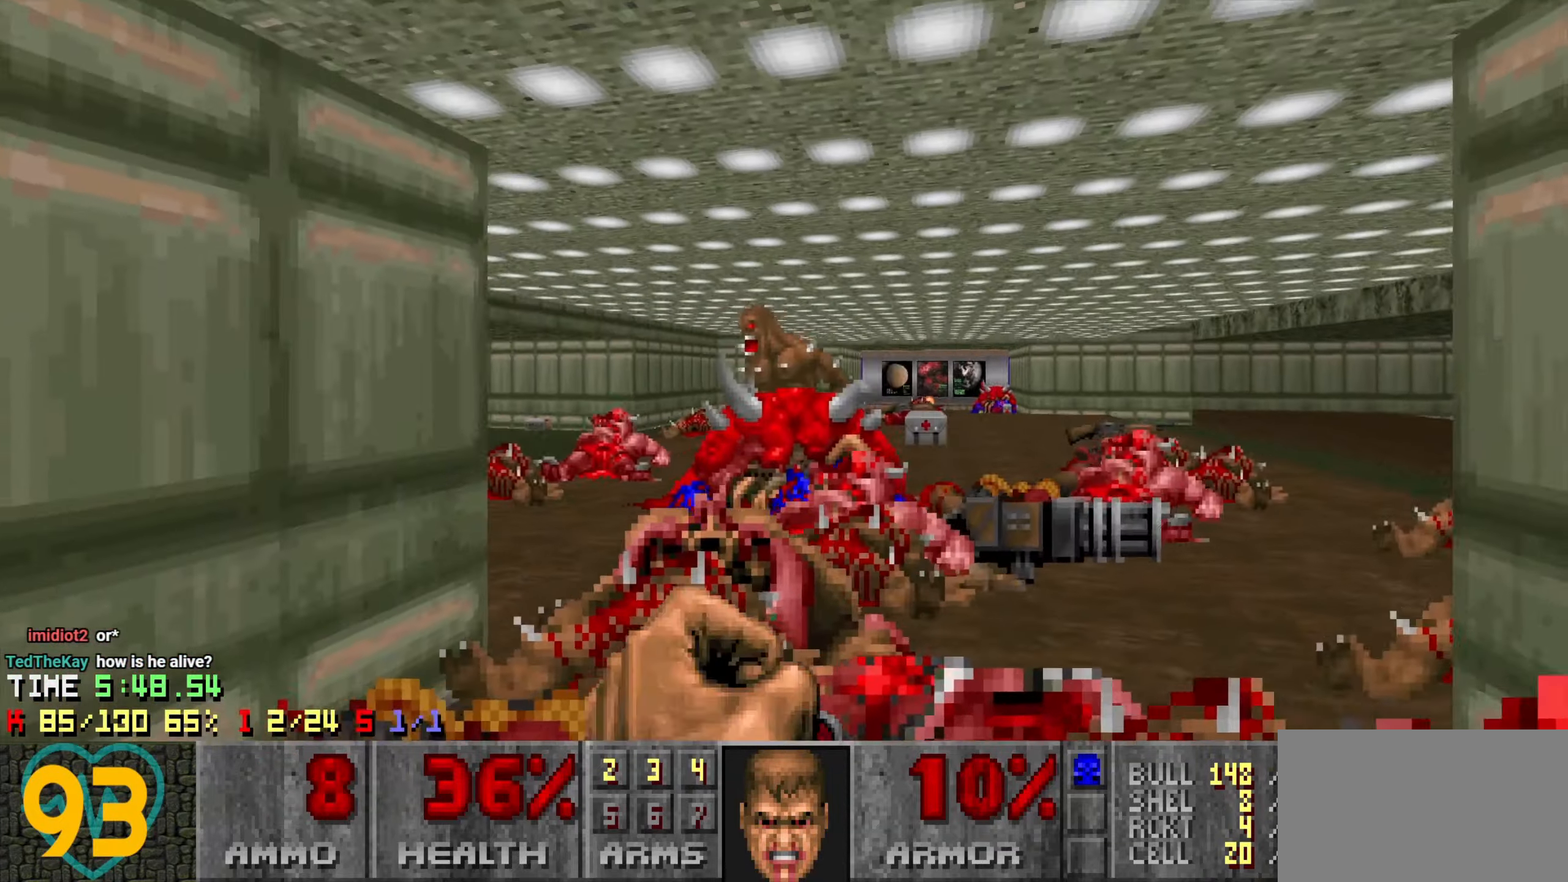
{"keys": [], "mouse": ["left"], "mouse_move": "right", "events": [[50, "d", "down"], [133, "d", "up"], [283, "a", "down"], [333, "a", "up"]]}
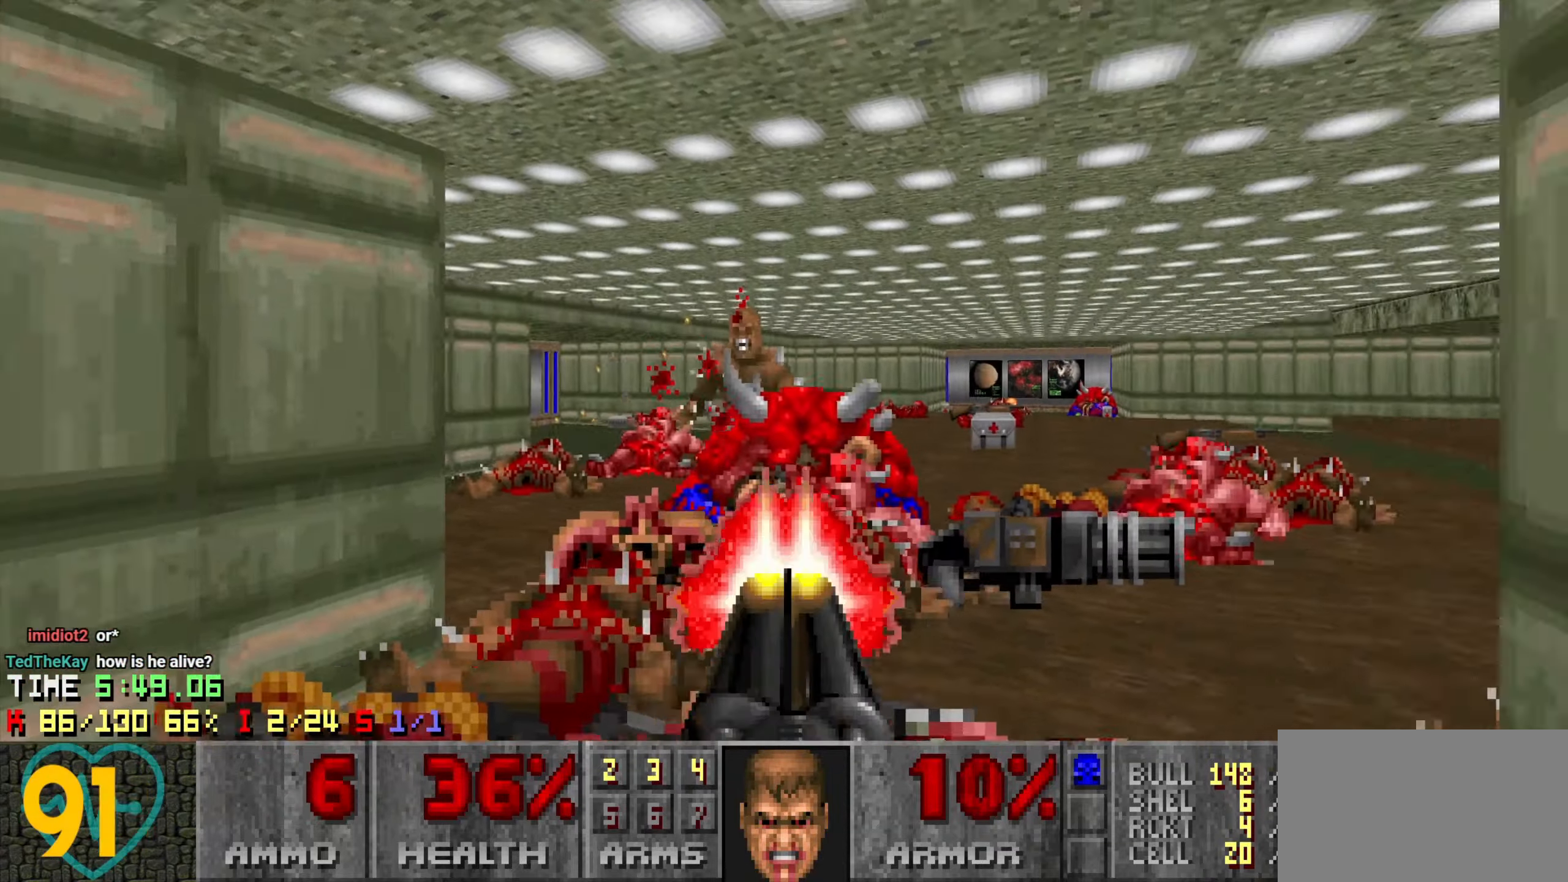
{"keys": ["w"], "mouse": [], "mouse_move": "up-right", "events": [[16, "d", "down"], [66, "d", "up"], [66, "mouse_left", "up"], [200, "w", "down"]]}
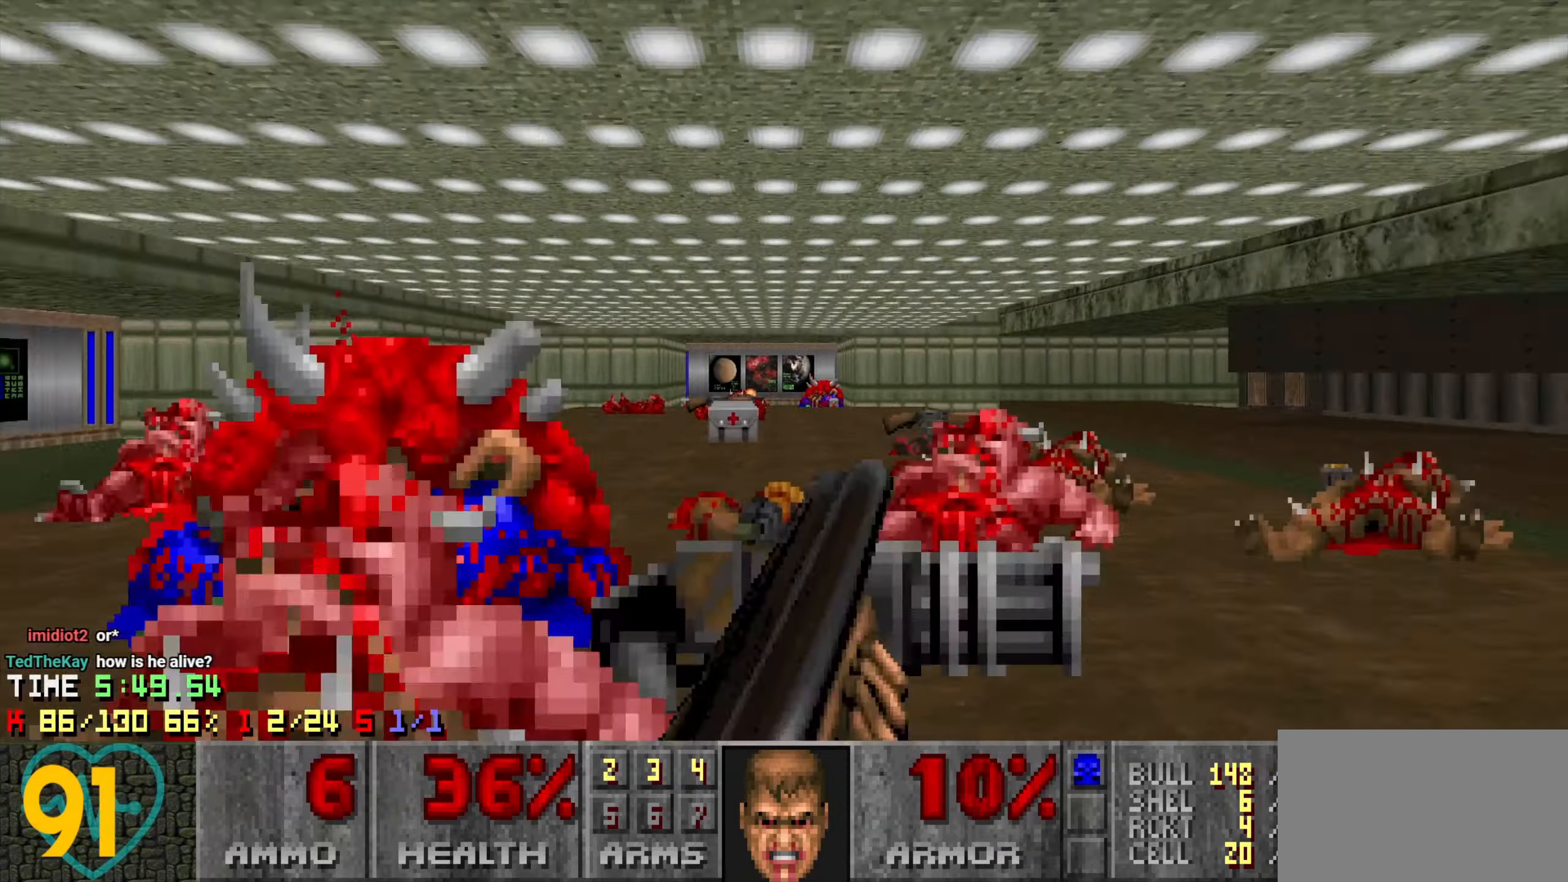
{"keys": ["w"], "mouse": [], "mouse_move": "right", "events": [[133, "a", "down"], [216, "a", "up"], [300, "a", "down"], [500, "a", "up"]]}
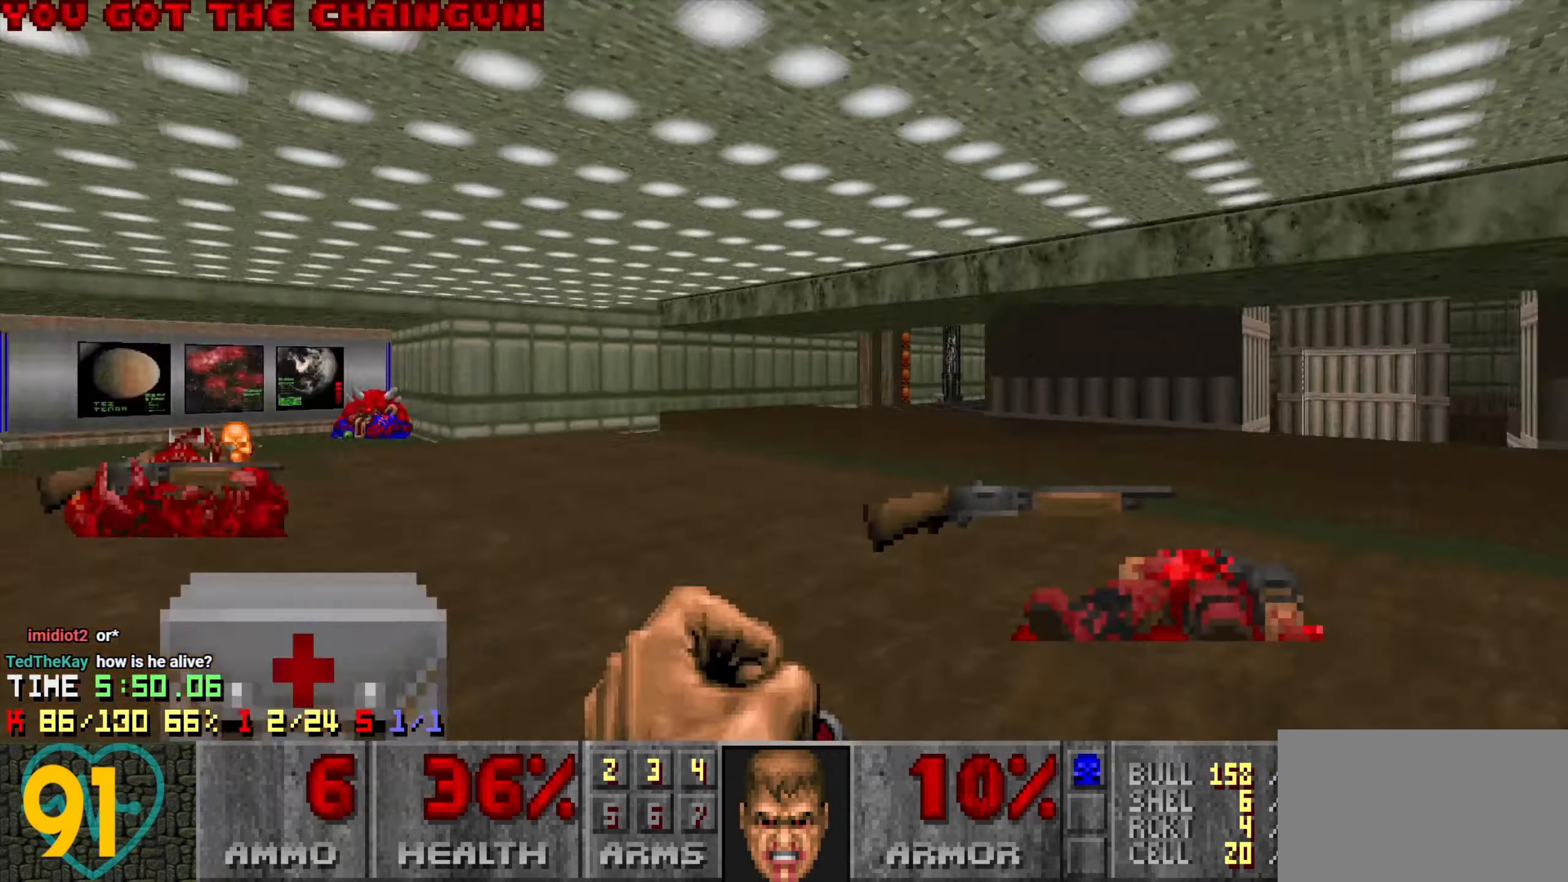
{"keys": ["a", "w"], "mouse": [], "mouse_move": "still", "events": [[50, "d", "down"], [50, "w", "up"], [283, "a", "down"], [283, "d", "up"], [283, "w", "down"]]}
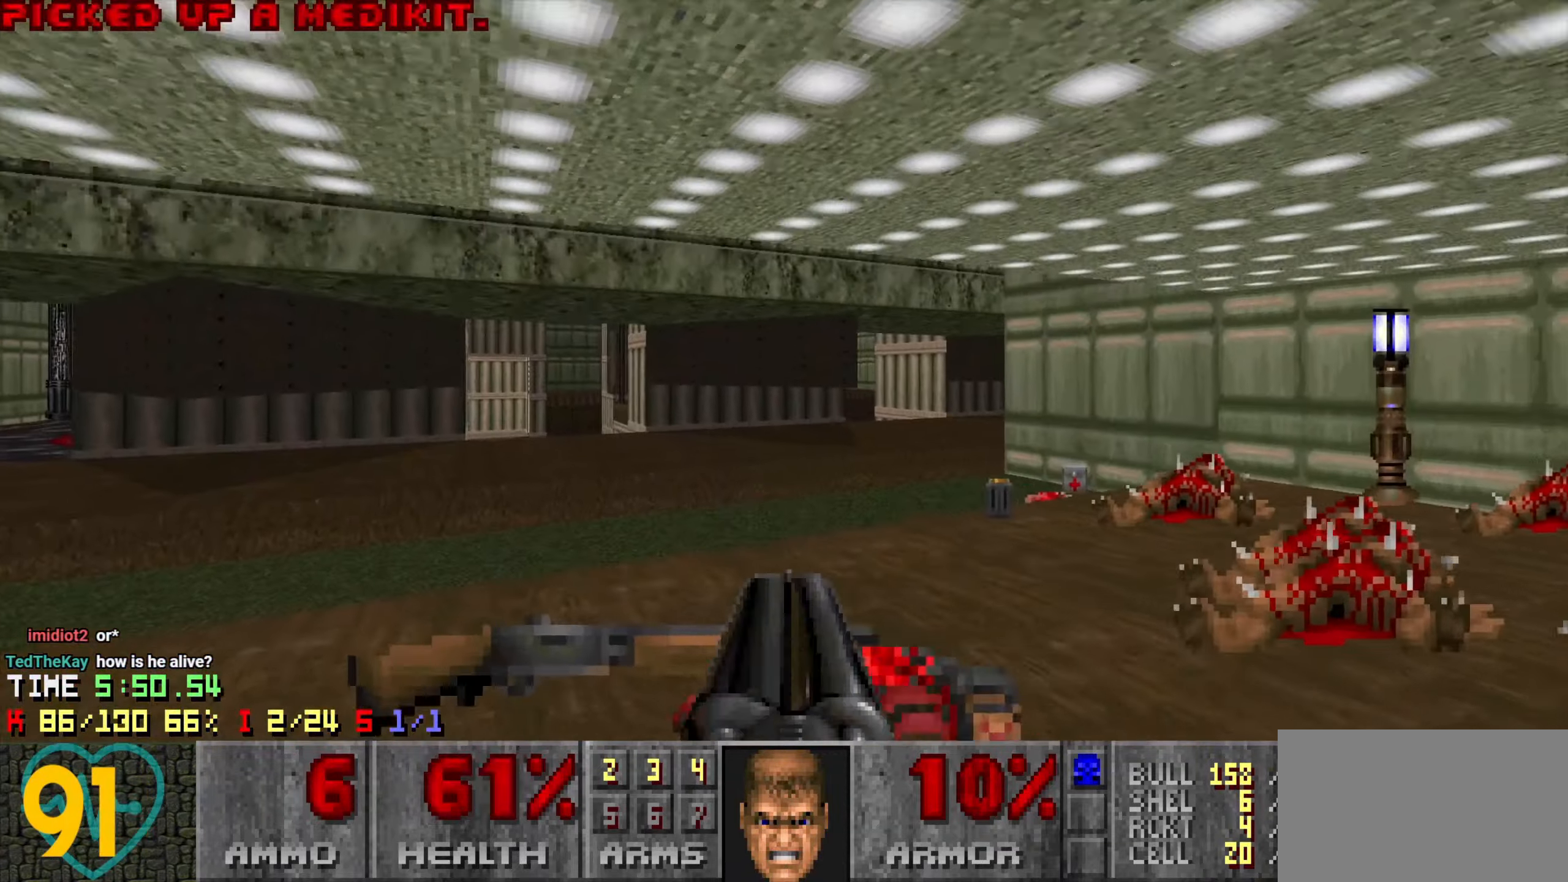
{"keys": ["w"], "mouse": [], "mouse_move": "up-right", "events": [[16, "a", "up"]]}
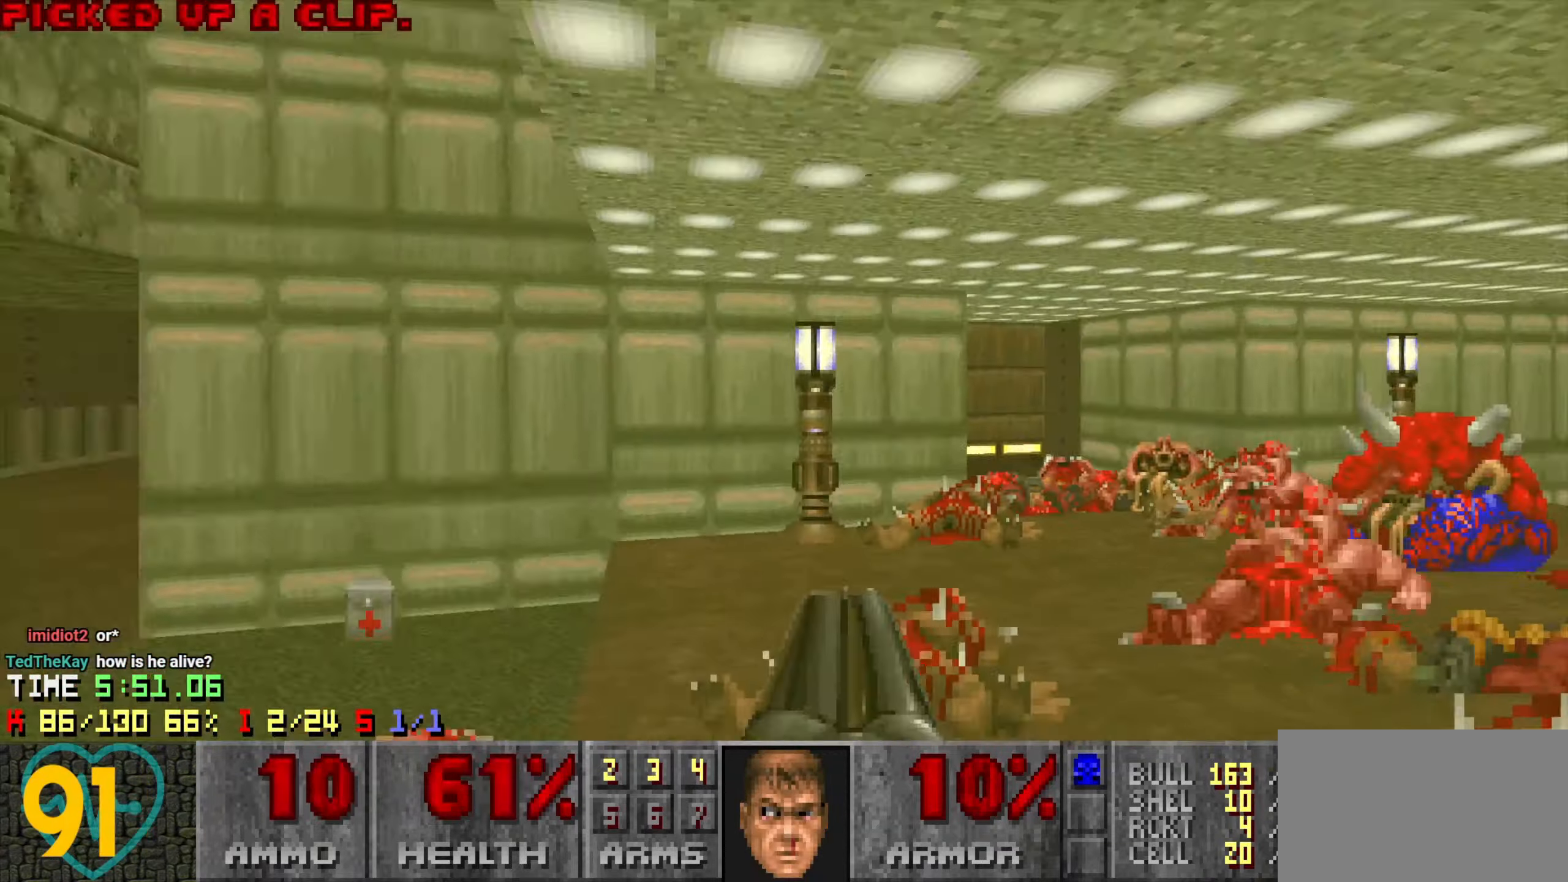
{"keys": ["a", "s"], "mouse": [], "mouse_move": "right", "events": [[33, "d", "down"], [133, "a", "down"], [166, "d", "up"], [166, "w", "up"], [316, "s", "down"]]}
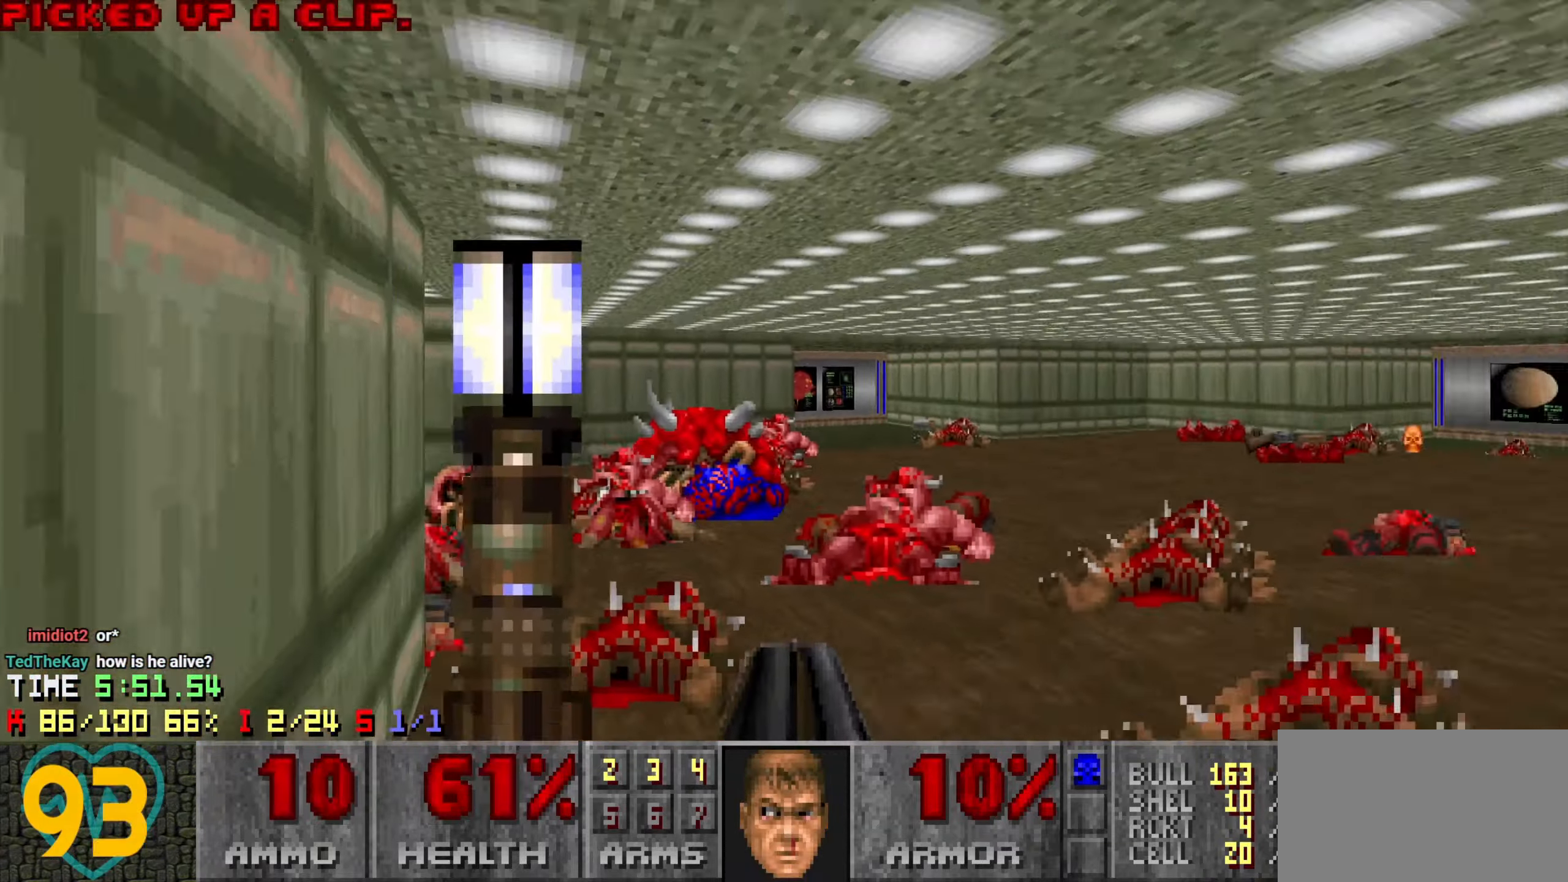
{"keys": ["w"], "mouse": [], "mouse_move": "left", "events": [[50, "a", "up"], [100, "s", "up"], [133, "d", "down"], [183, "w", "down"], [233, "d", "up"], [366, "a", "down"], [466, "a", "up"]]}
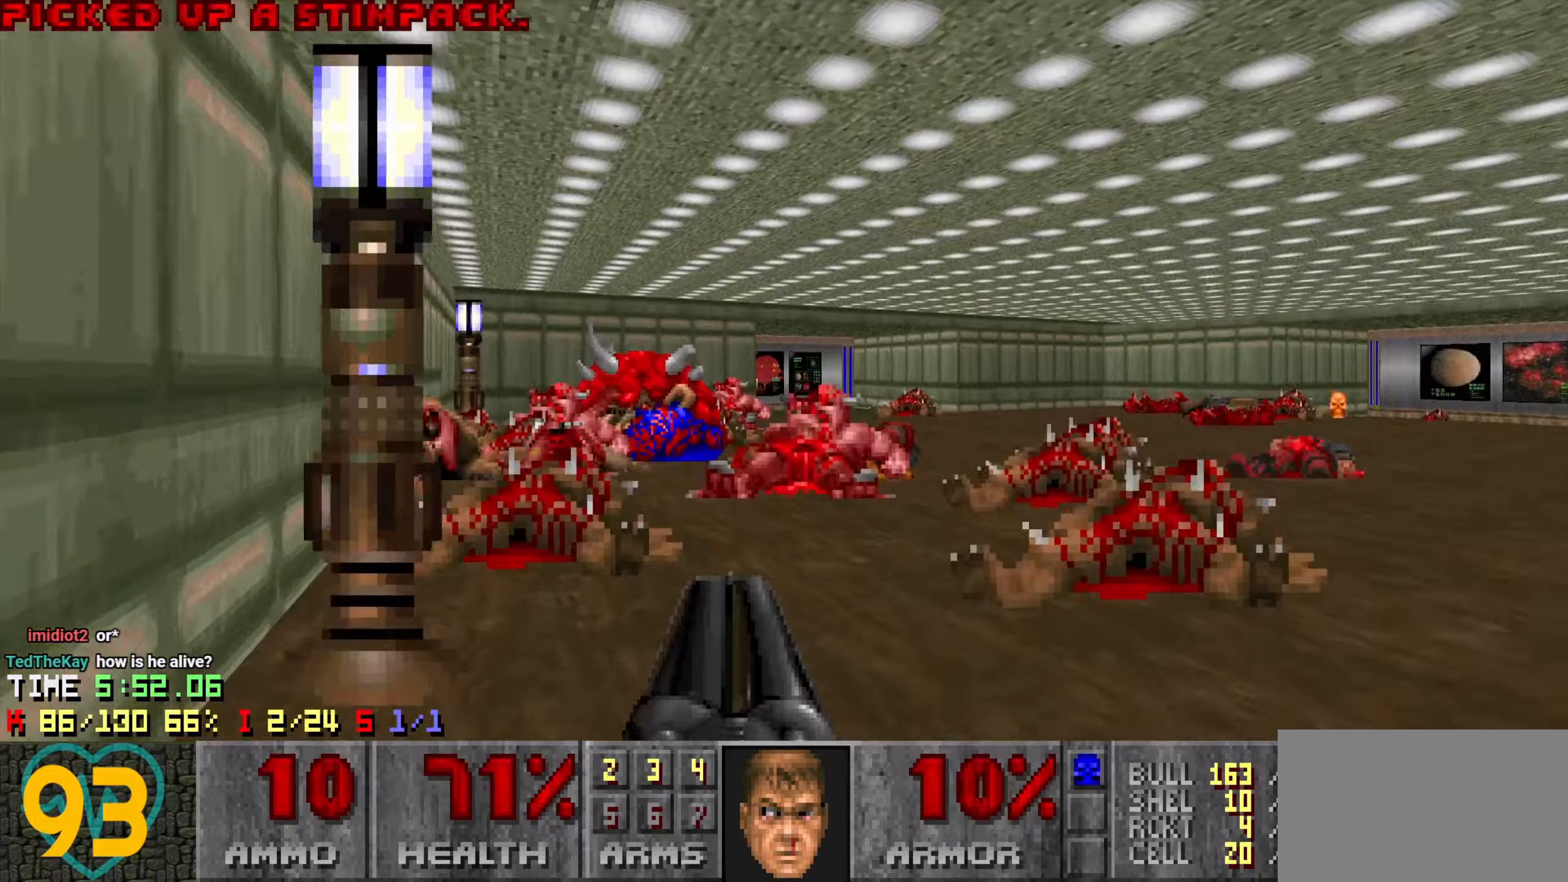
{"keys": ["a", "w"], "mouse": [], "mouse_move": "left", "events": [[166, "d", "down"], [300, "d", "up"], [483, "a", "down"]]}
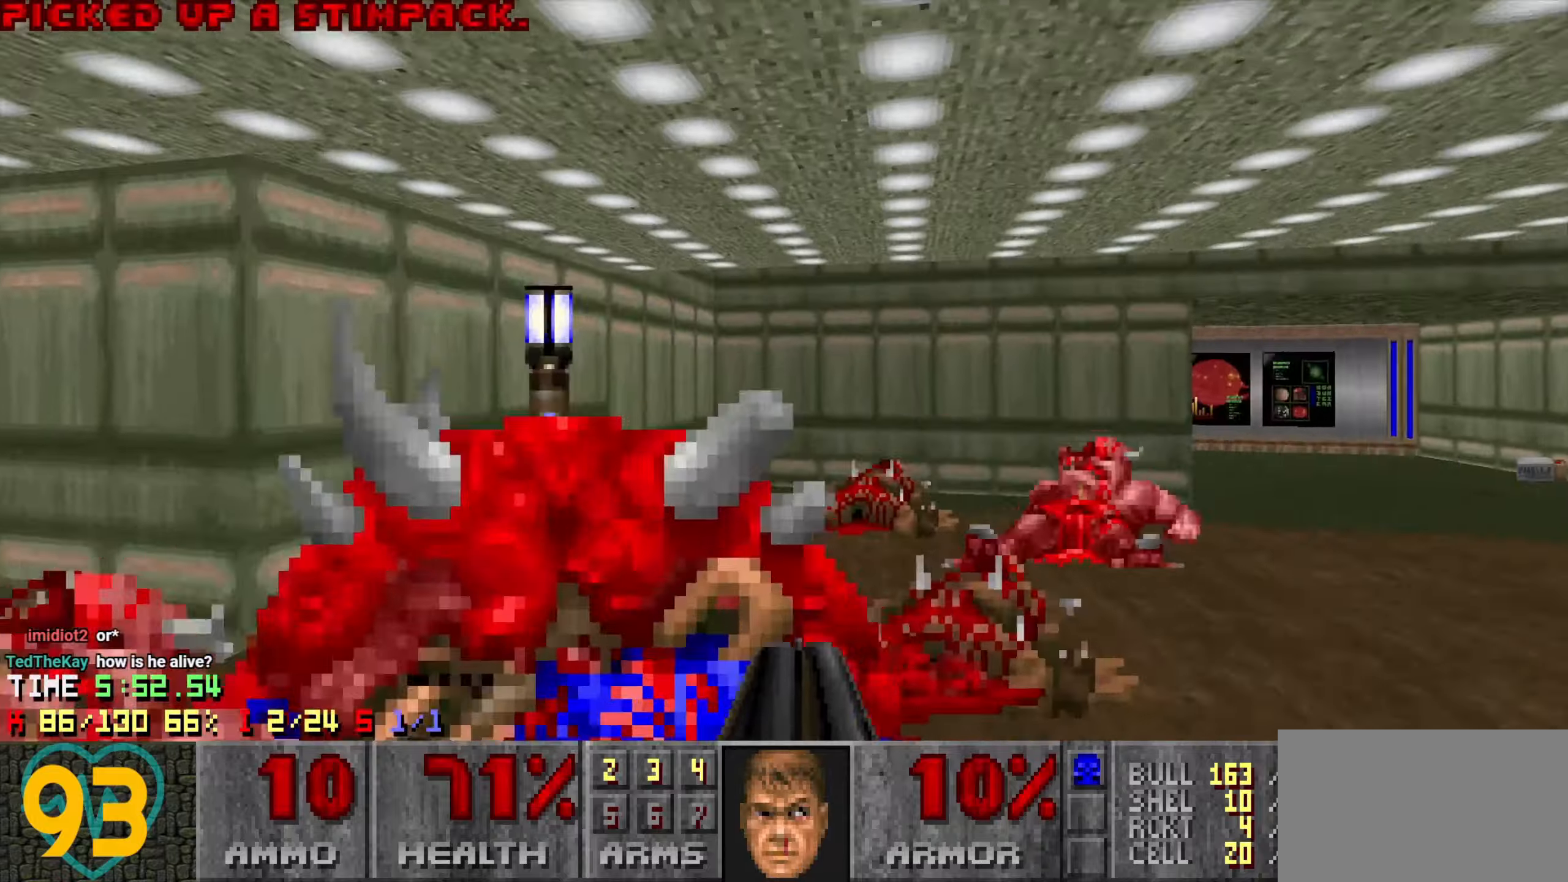
{"keys": [], "mouse": [], "mouse_move": "right", "events": [[83, "a", "up"], [216, "a", "down"], [316, "w", "up"], [416, "a", "up"]]}
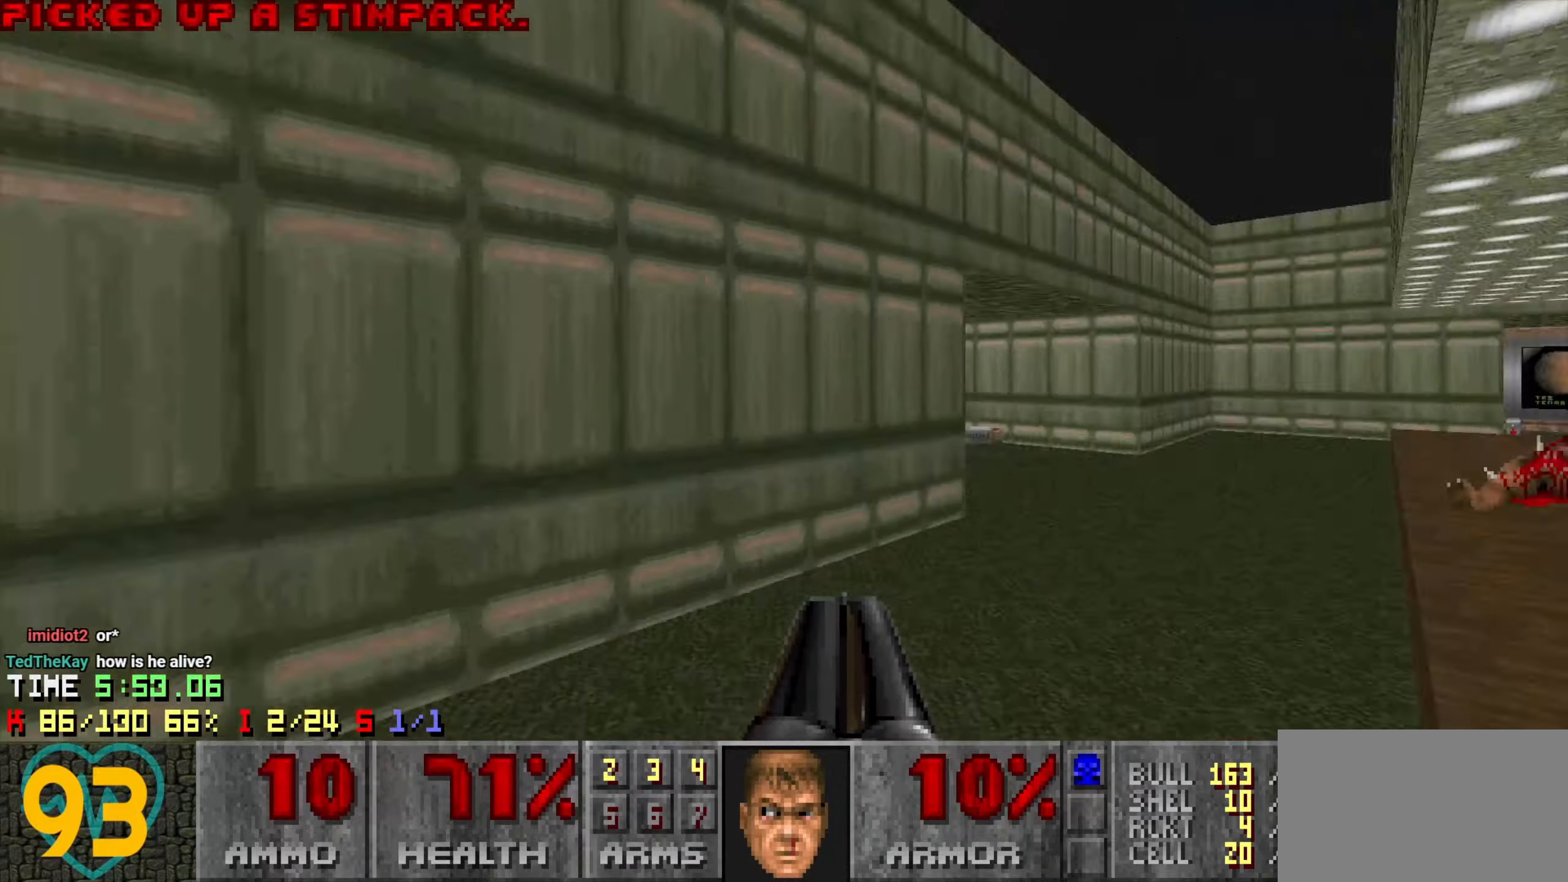
{"keys": ["d", "w"], "mouse": [], "mouse_move": "up", "events": [[233, "w", "down"], [416, "d", "down"]]}
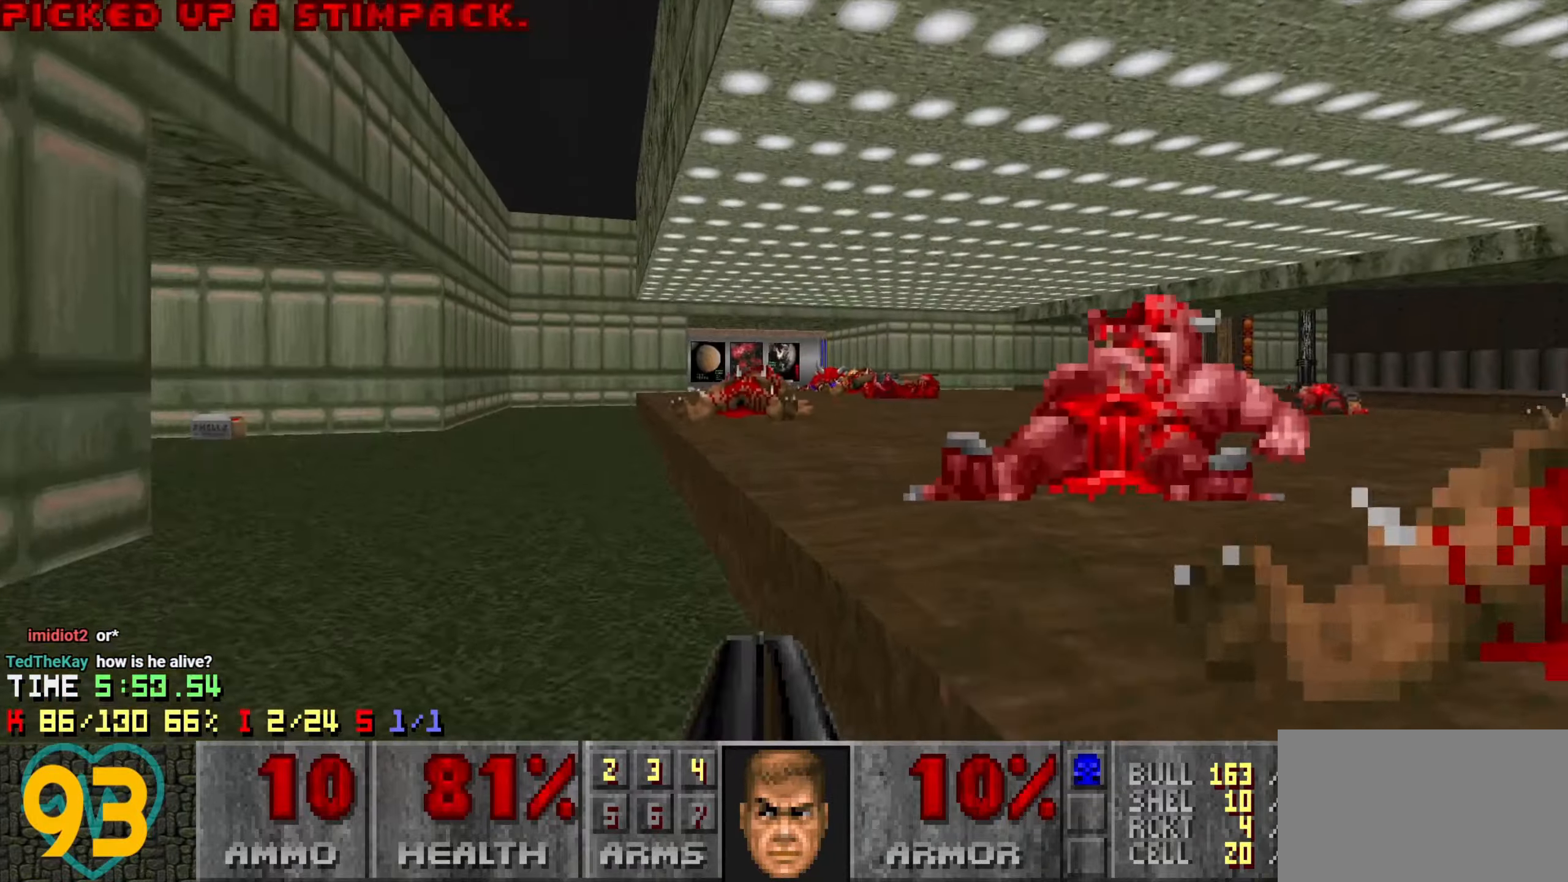
{"keys": [], "mouse": [], "mouse_move": "left", "events": [[250, "d", "up"], [300, "w", "up"], [333, "a", "down"], [483, "a", "up"]]}
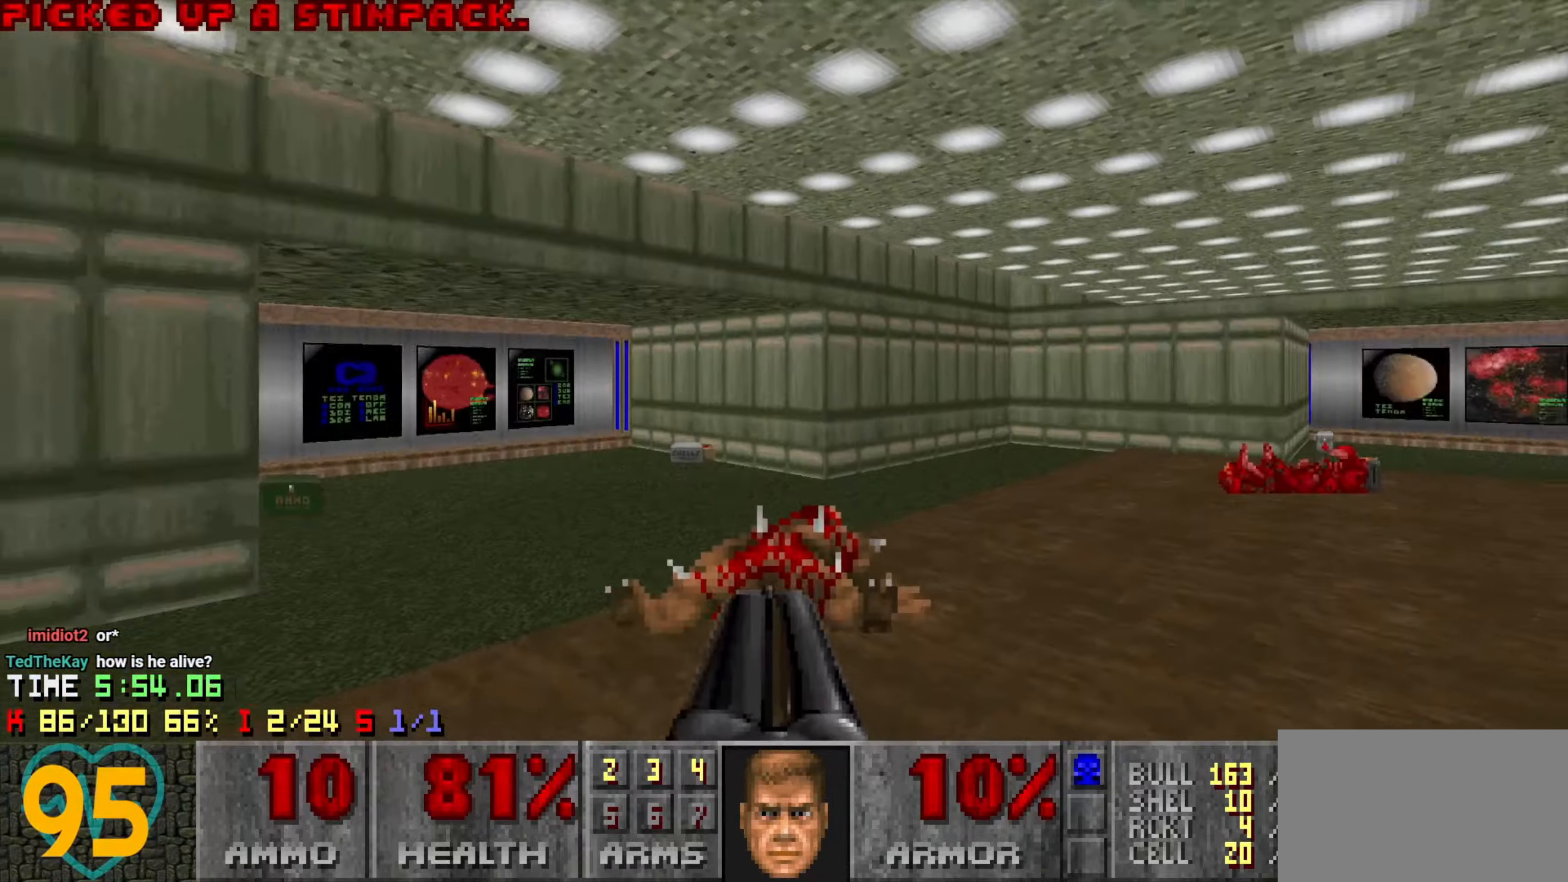
{"keys": ["w"], "mouse": [], "mouse_move": "down-left", "events": [[183, "d", "down"], [183, "w", "down"], [316, "d", "up"], [400, "a", "down"], [500, "a", "up"]]}
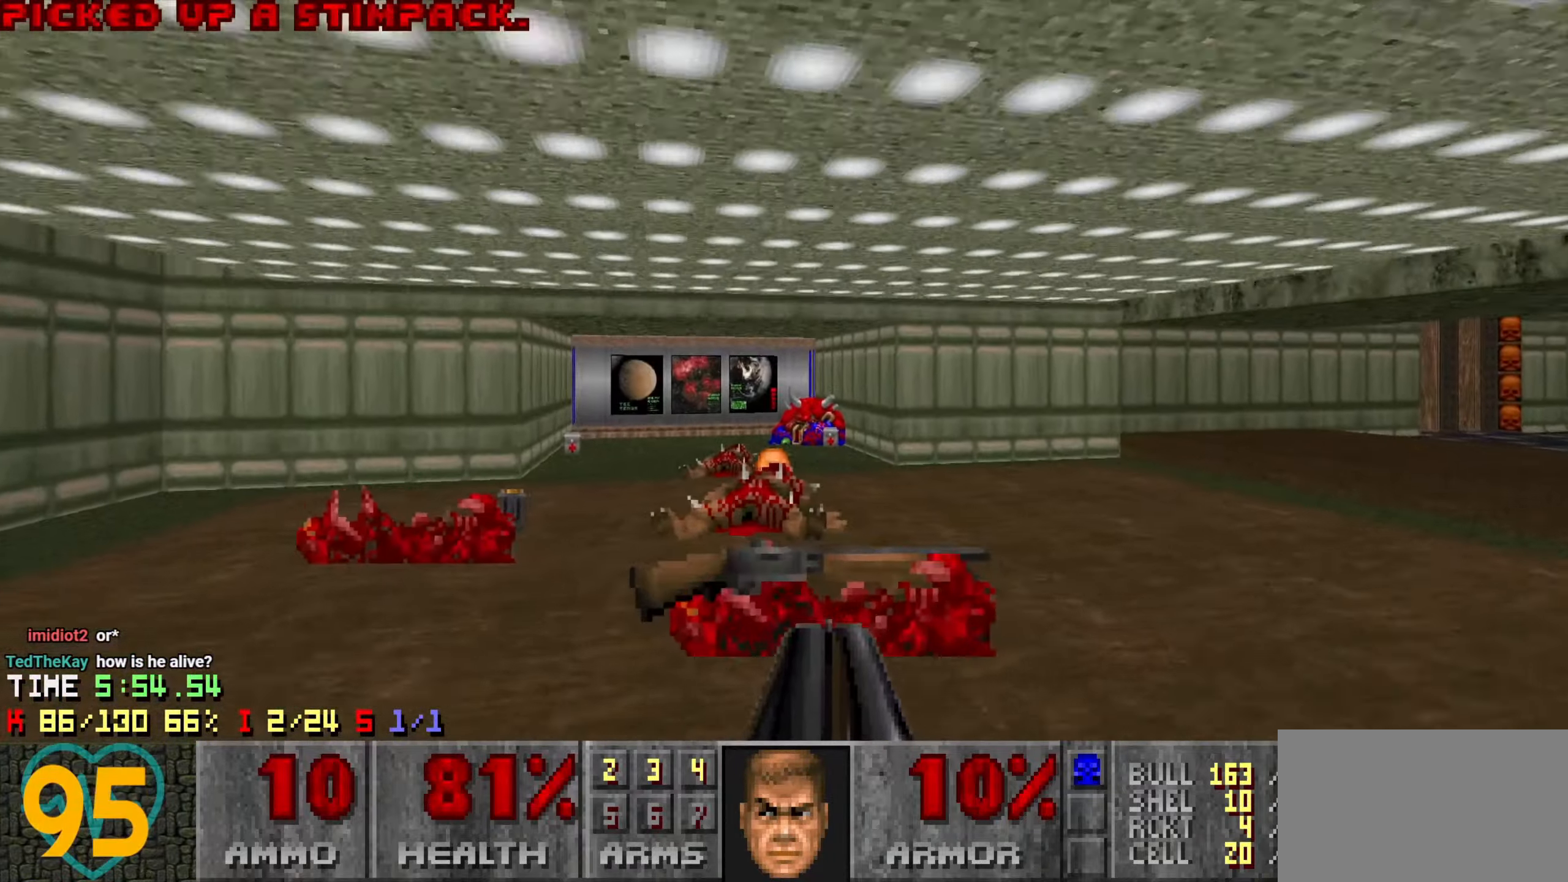
{"keys": ["d"], "mouse": [], "mouse_move": "right", "events": [[283, "w", "up"], [383, "d", "down"]]}
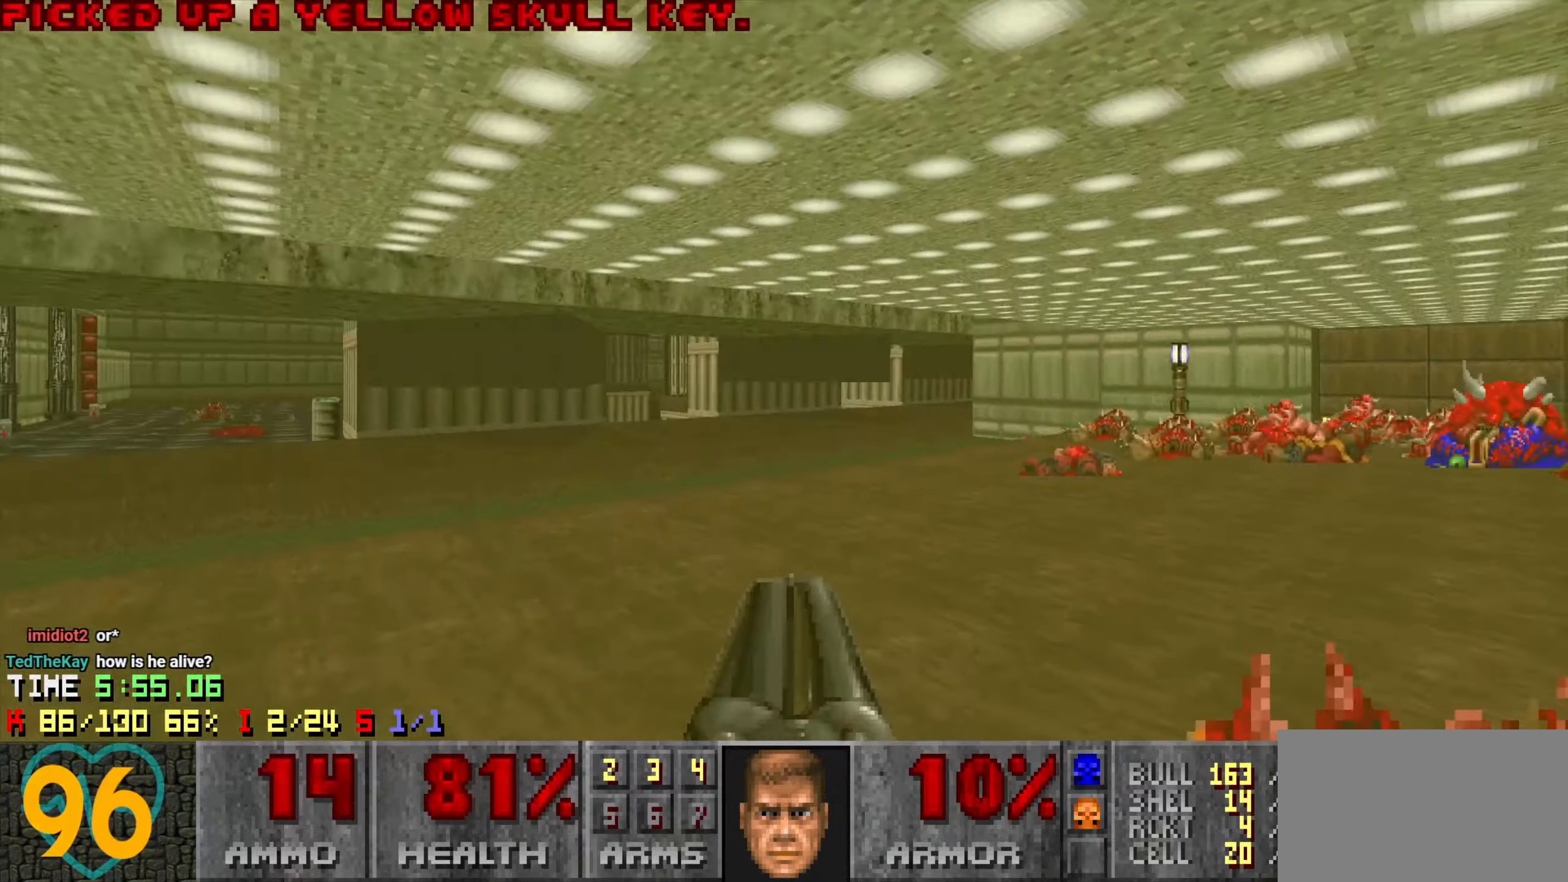
{"keys": [], "mouse": [], "mouse_move": "right", "events": [[66, "d", "up"], [250, "s", "down"], [300, "d", "down"], [383, "d", "up"], [433, "s", "up"]]}
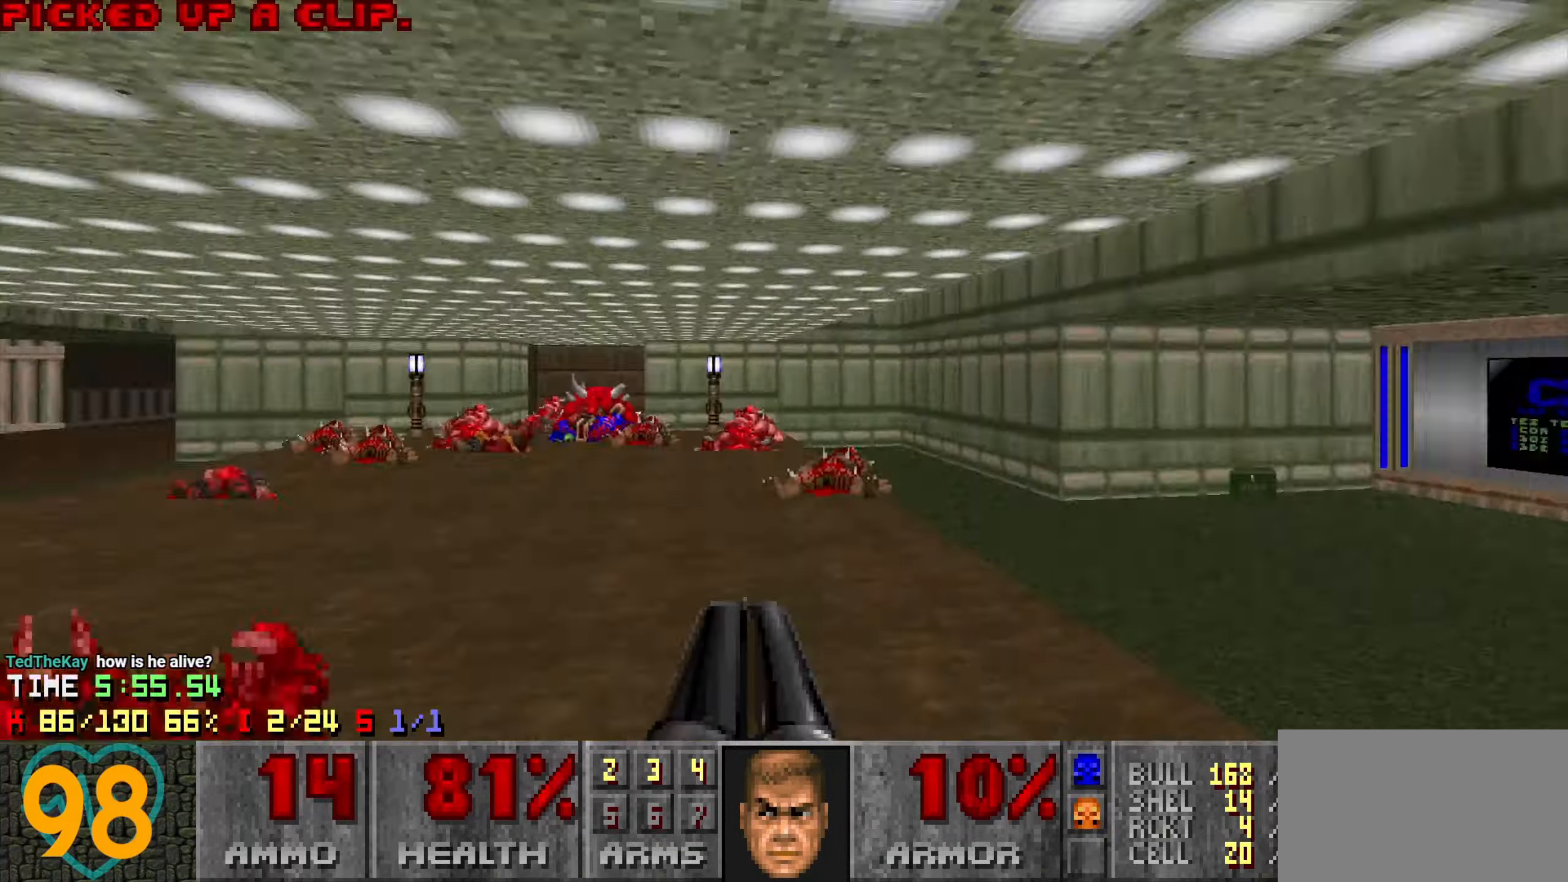
{"keys": ["w"], "mouse": [], "mouse_move": "up-right", "events": [[116, "a", "down"], [116, "w", "down"], [283, "a", "up"], [350, "a", "down"], [450, "a", "up"]]}
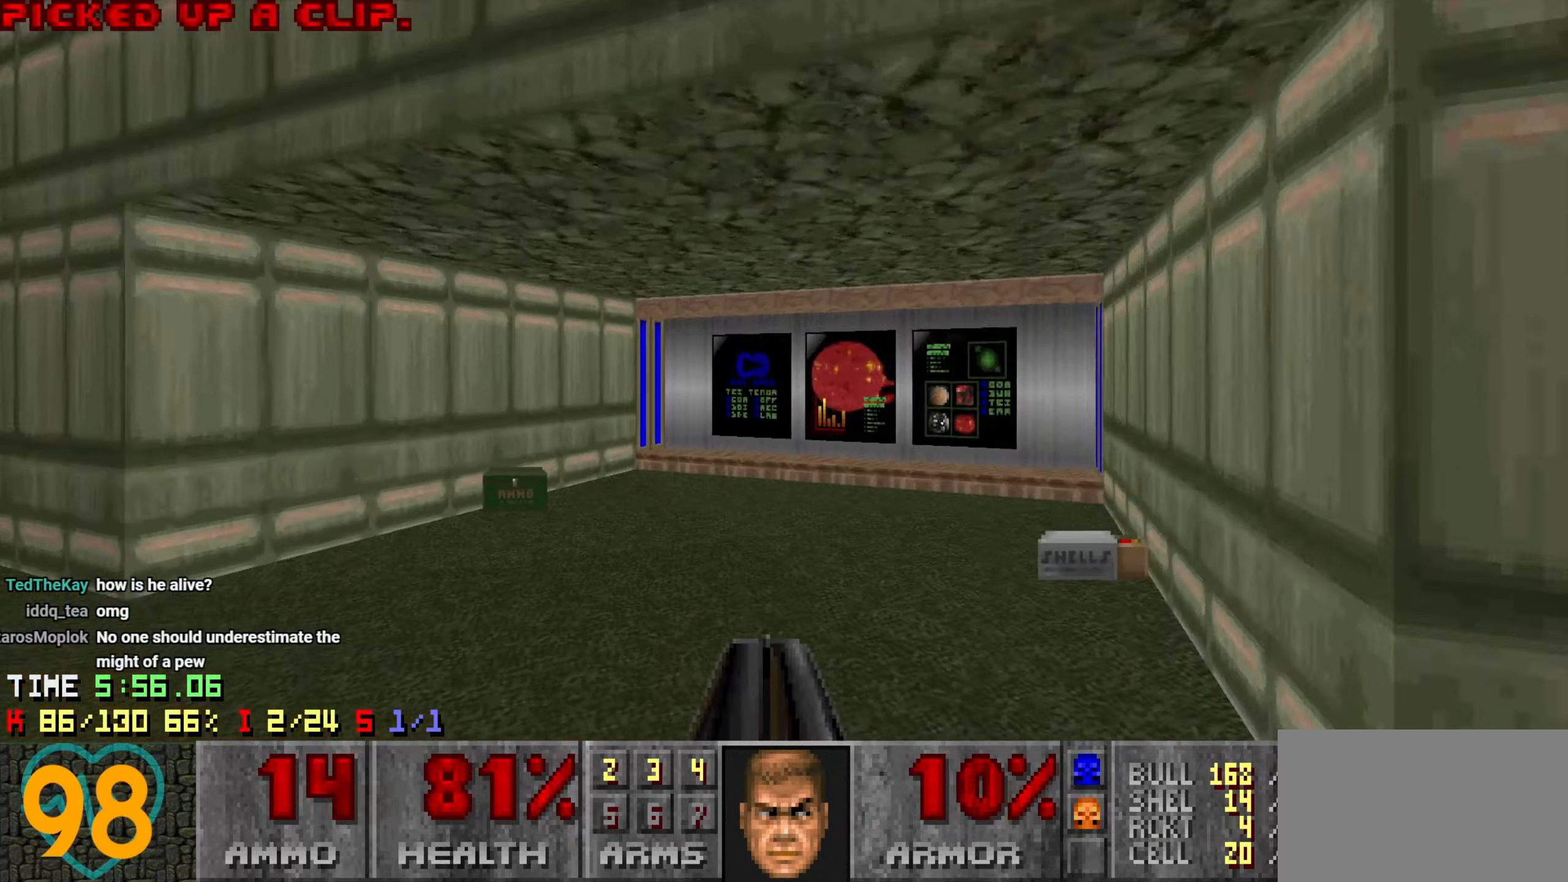
{"keys": [], "mouse": [], "mouse_move": "right", "events": [[100, "a", "down"], [333, "a", "up"], [333, "w", "up"]]}
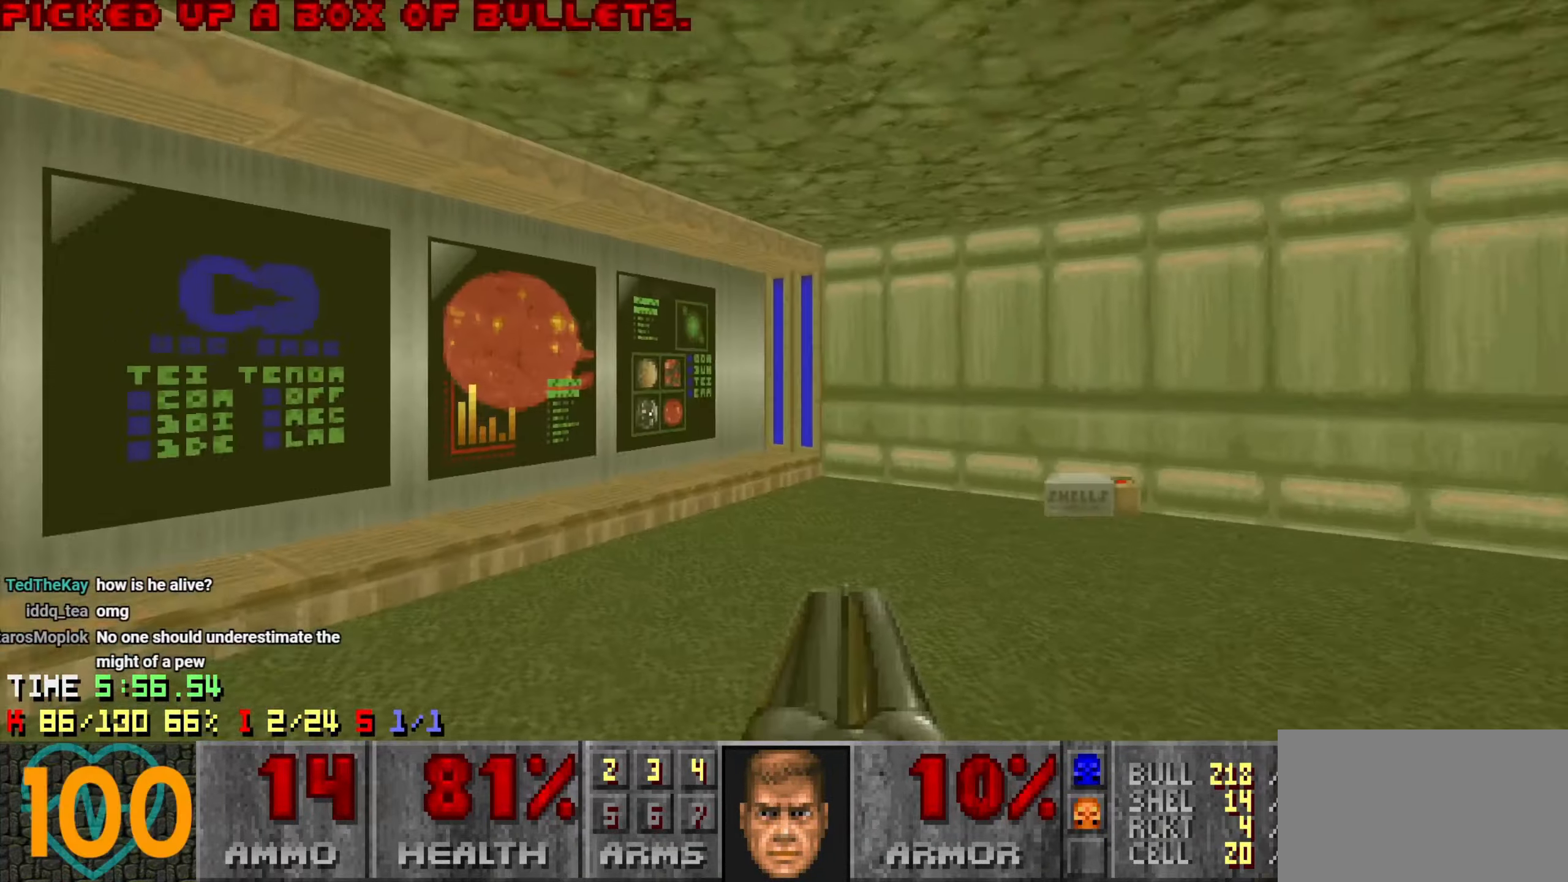
{"keys": ["d", "w"], "mouse": [], "mouse_move": "down-left", "events": [[100, "d", "down"], [100, "w", "down"]]}
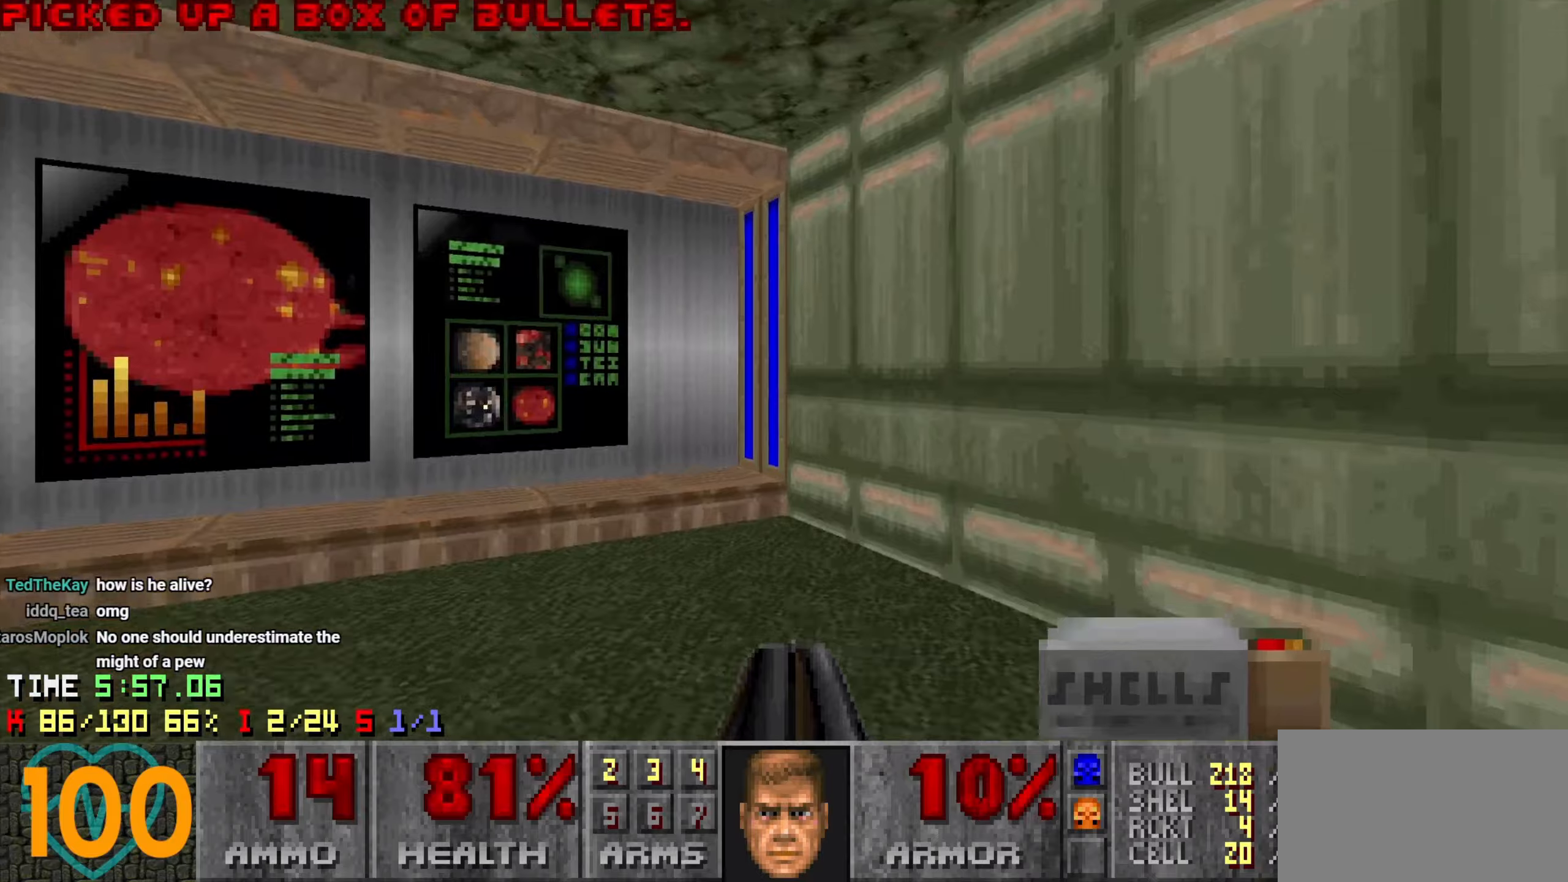
{"keys": ["a", "w"], "mouse": [], "mouse_move": "up-left", "events": [[33, "d", "up"], [83, "a", "down"], [216, "a", "up"], [366, "a", "down"], [400, "a", "up"], [500, "a", "down"]]}
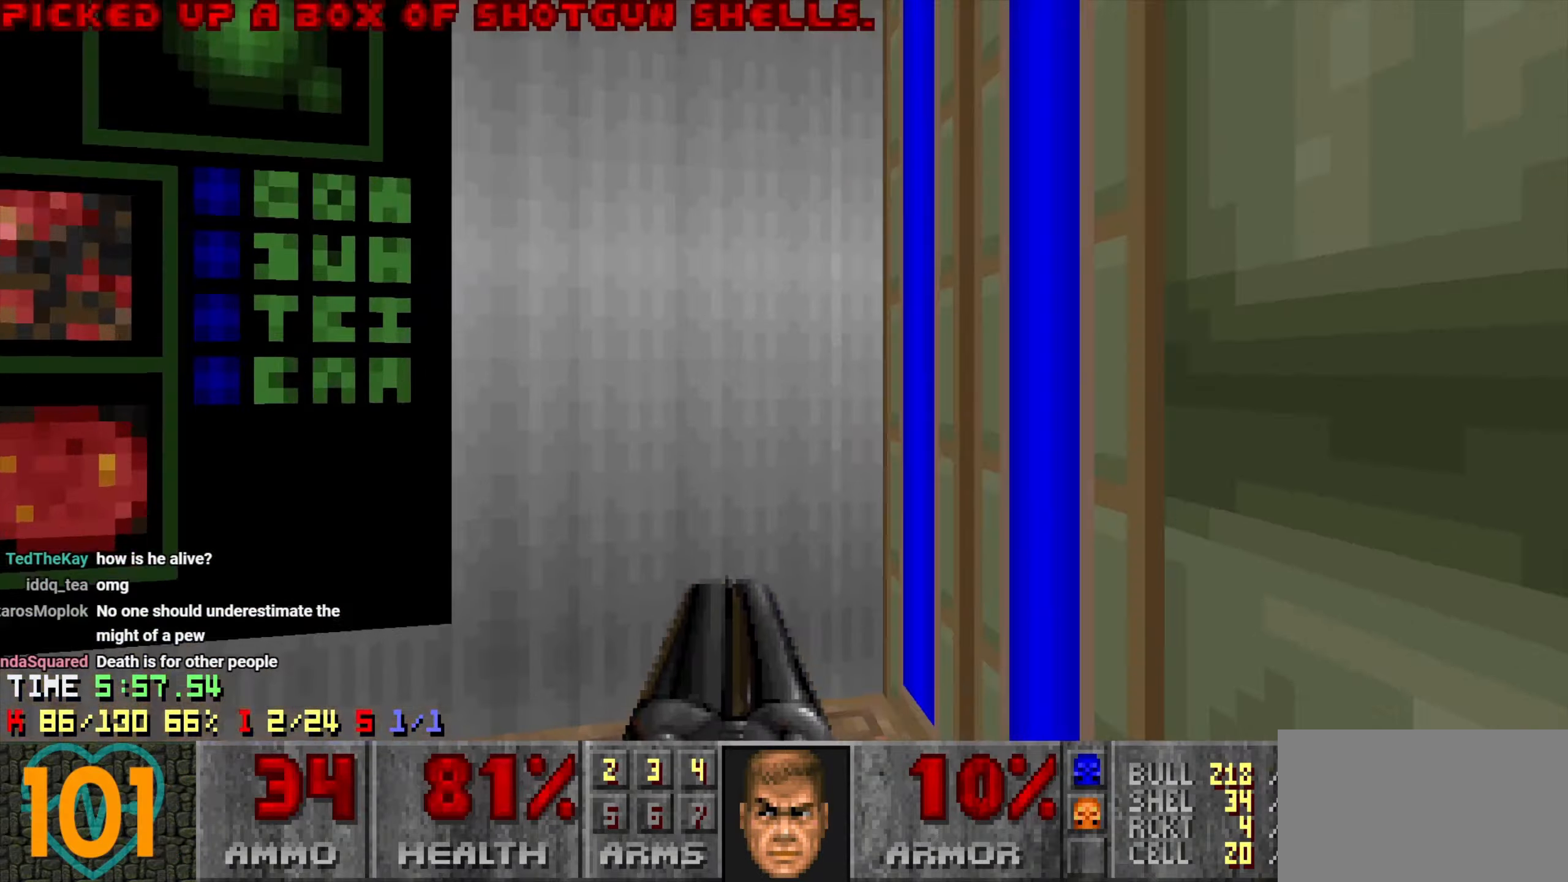
{"keys": ["a", "w"], "mouse": ["wheel"], "mouse_move": "left", "events": [[50, "mouse_wheel", "down"], [83, "mouse_wheel", "up"], [200, "mouse_wheel", "down"], [250, "mouse_wheel", "up"], [283, "mouse_wheel", "down"], [366, "mouse_wheel", "up"], [466, "mouse_wheel", "down"]]}
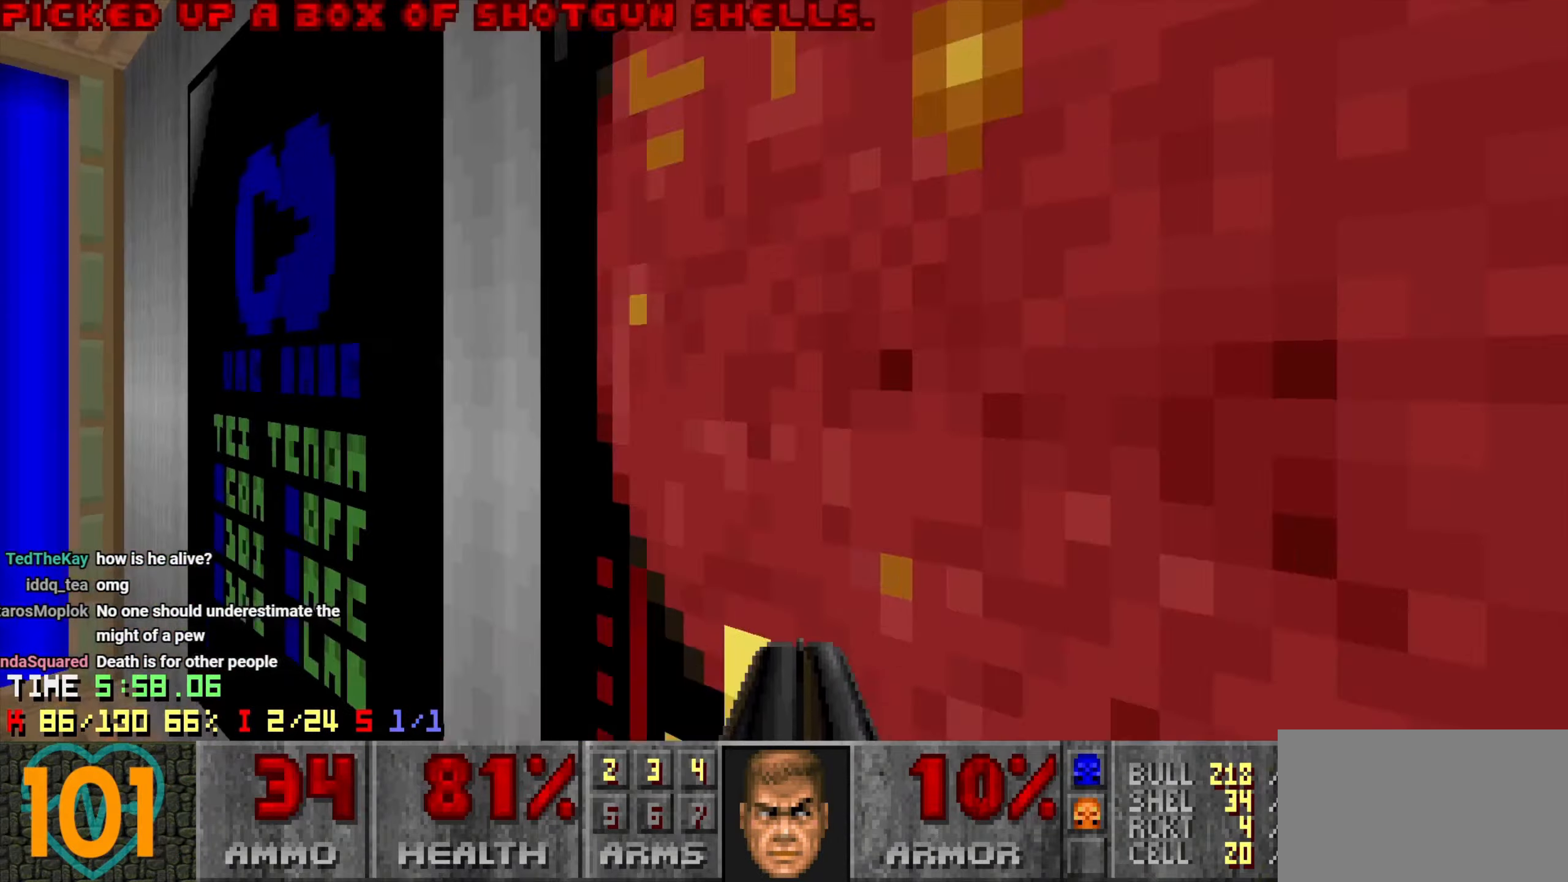
{"keys": ["d", "w"], "mouse": [], "mouse_move": "right", "events": [[16, "mouse_wheel", "up"], [116, "mouse_wheel", "down"], [166, "mouse_wheel", "up"], [200, "a", "up"], [200, "w", "up"], [250, "mouse_wheel", "down"], [350, "d", "down"], [350, "mouse_wheel", "up"], [383, "w", "down"]]}
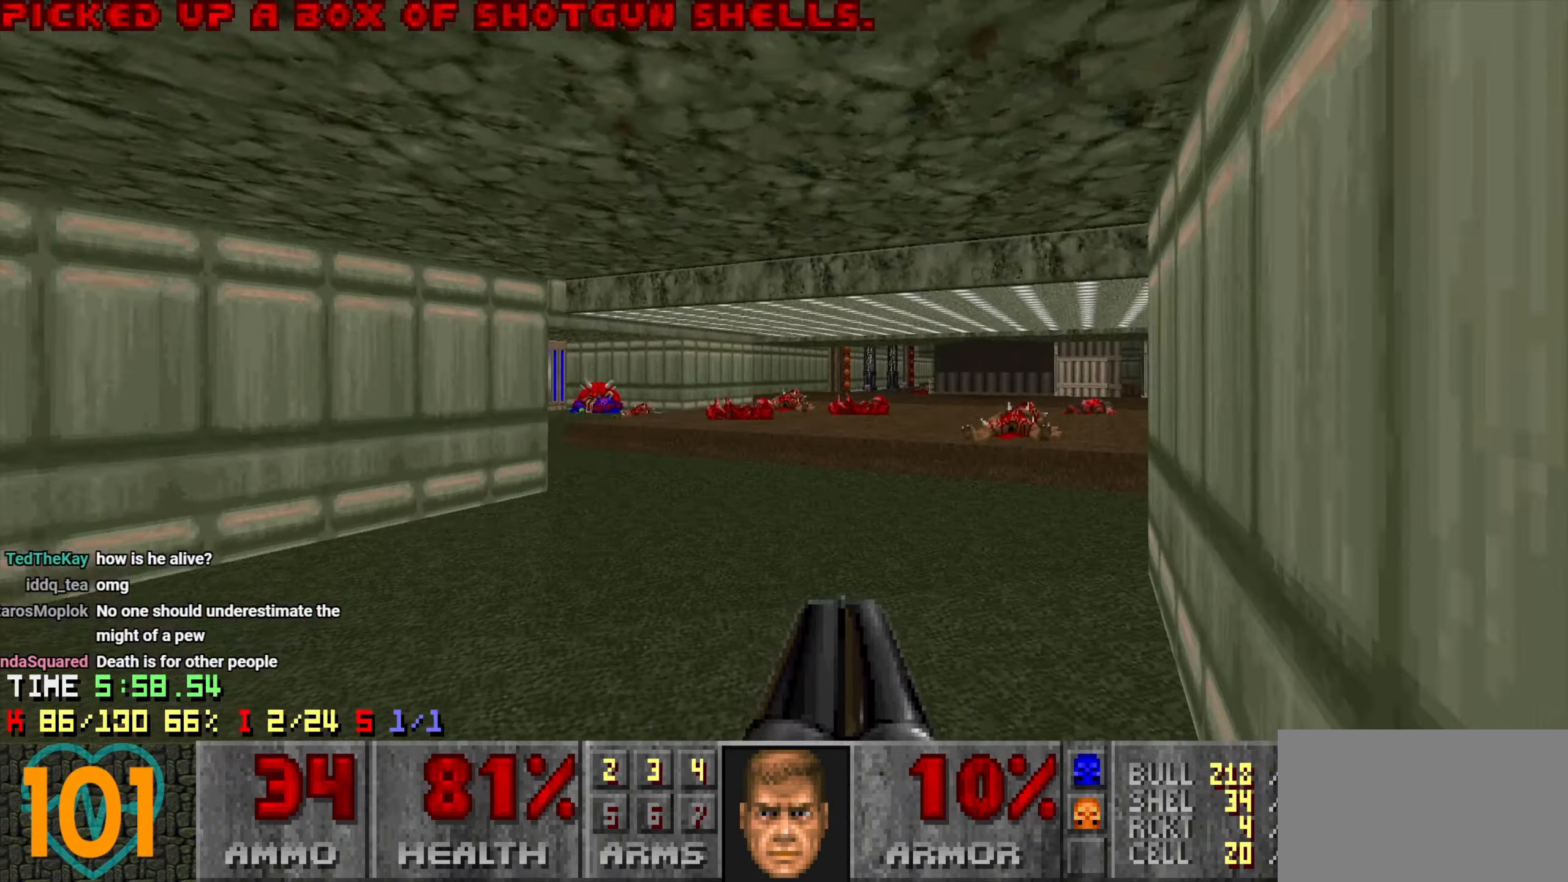
{"keys": ["a", "w"], "mouse": [], "mouse_move": "up-right", "events": [[33, "d", "up"], [366, "a", "down"]]}
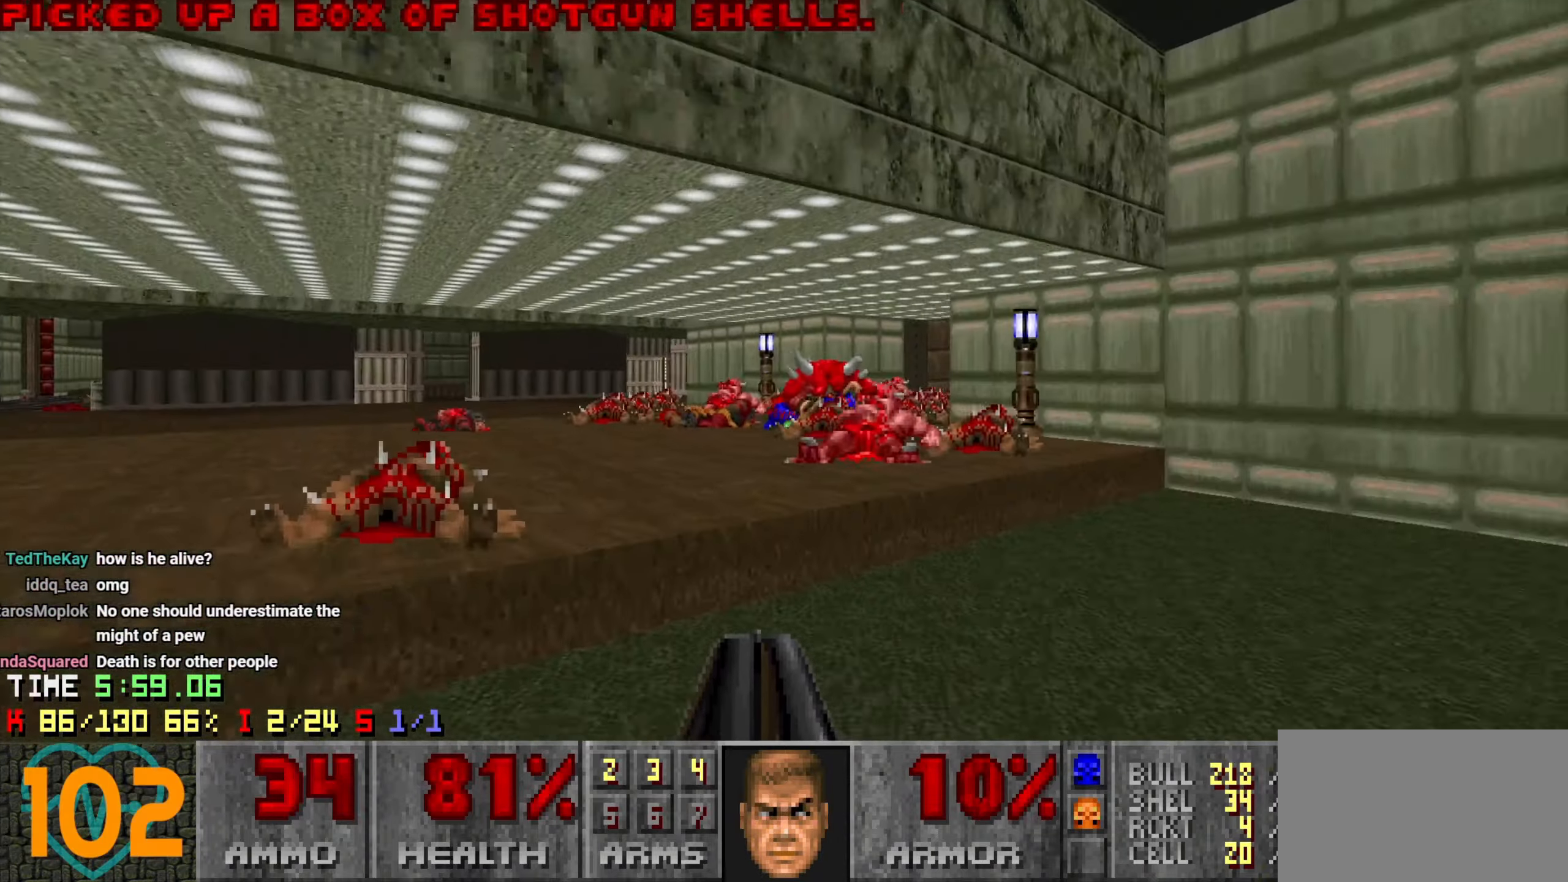
{"keys": [], "mouse": [], "mouse_move": "up-right", "events": [[100, "a", "up"], [233, "d", "down"], [283, "w", "up"], [333, "d", "up"]]}
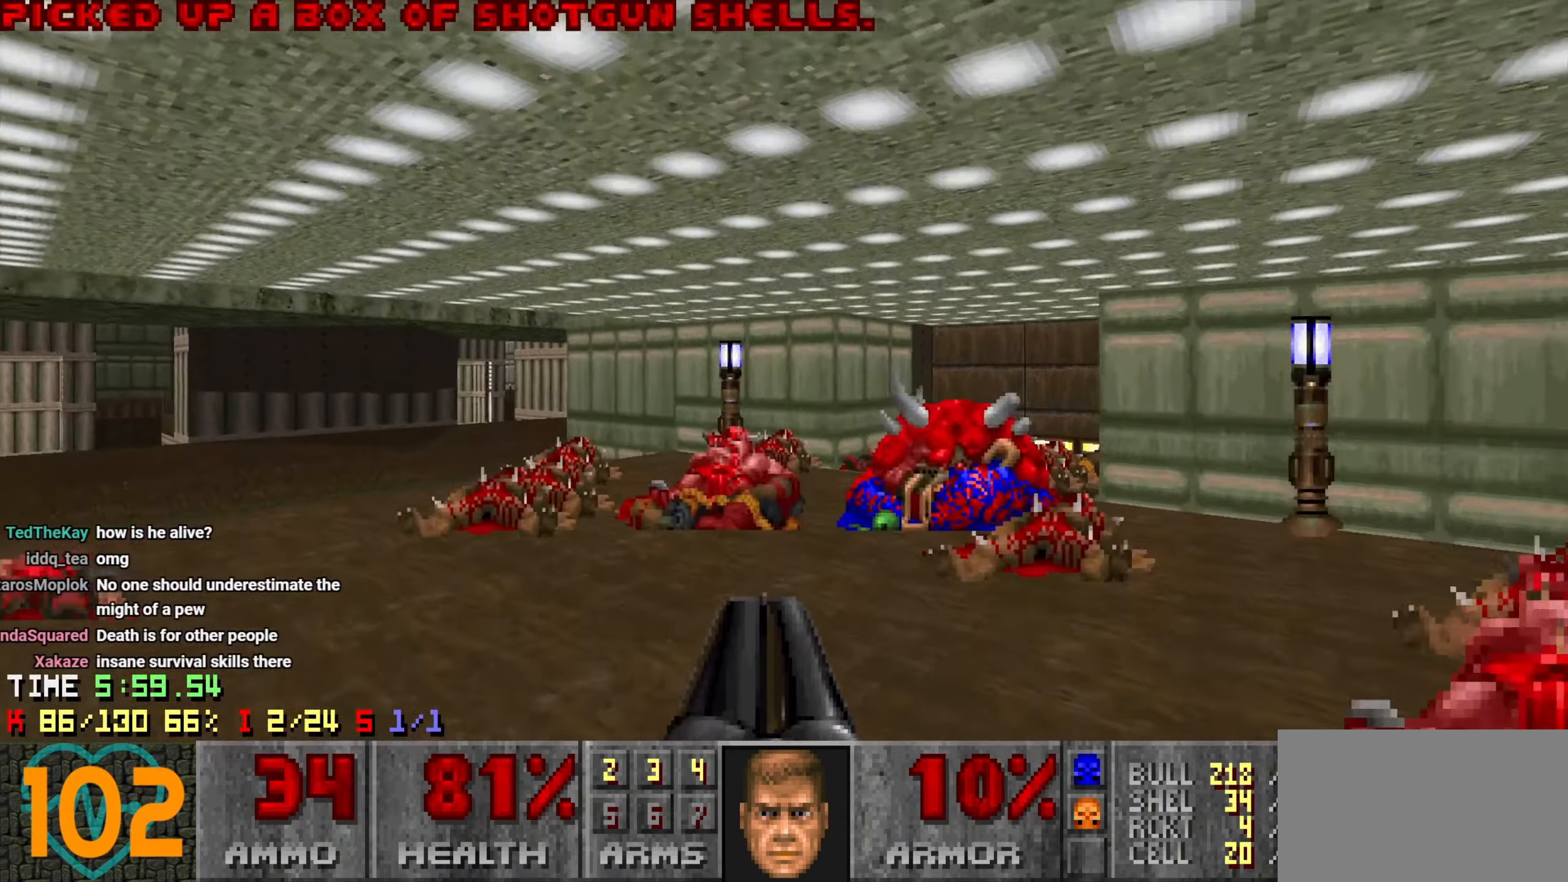
{"keys": ["a", "w"], "mouse": [], "mouse_move": "left", "events": [[66, "a", "down"], [116, "w", "down"], [266, "a", "up"], [483, "a", "down"]]}